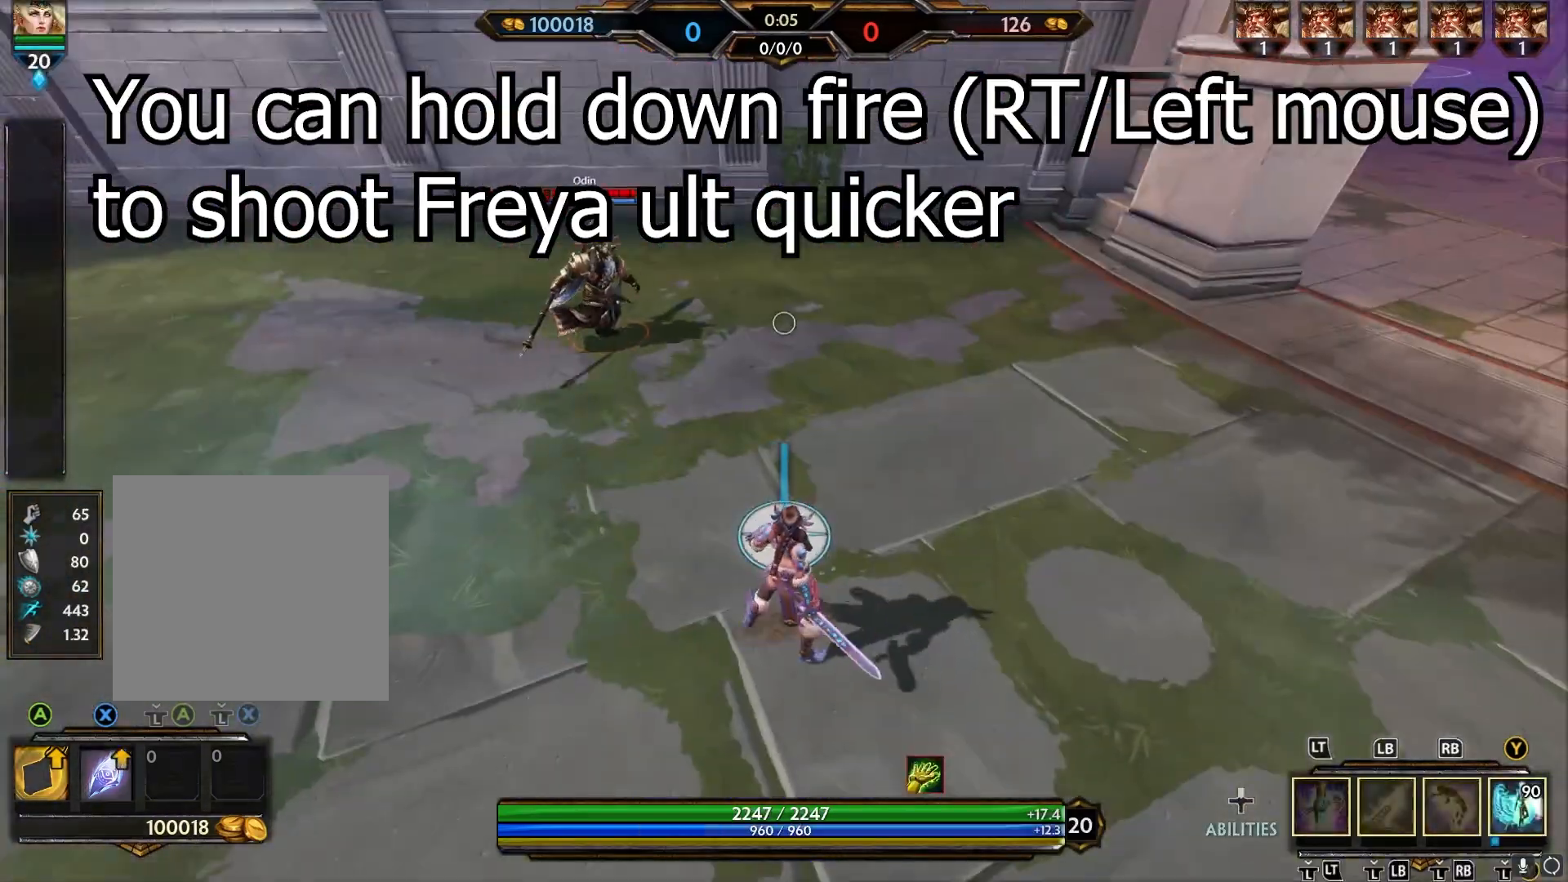
Gameplay with a controller (Xbox layout); each line is a JSON object with the inputs held at the frame after it. "events" lists button and stick changes between this image and that frame as [ms after this image, input, new state], when the widget could be followed in between.
{"buttons": [], "left_stick": "center", "right_stick": "center", "events": [[233, "Y", "down"], [350, "Y", "up"]]}
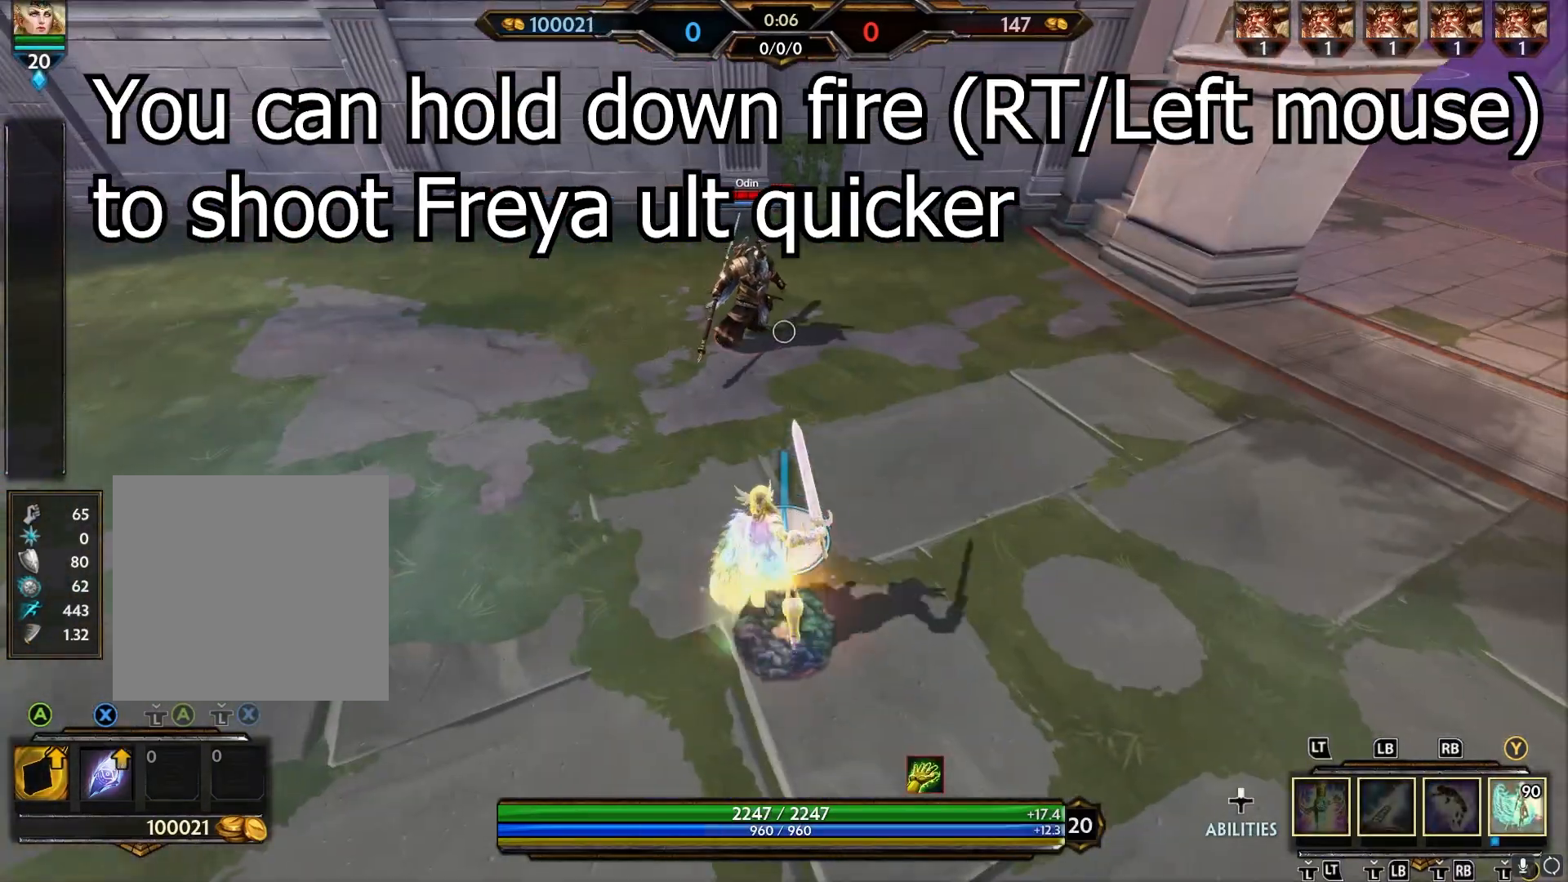
{"buttons": [], "left_stick": "center", "right_stick": "left", "events": [[83, "right_stick", "down-right"], [200, "right_stick", "center"], [317, "left_stick", "left"], [383, "right_stick", "left"], [467, "left_stick", "center"]]}
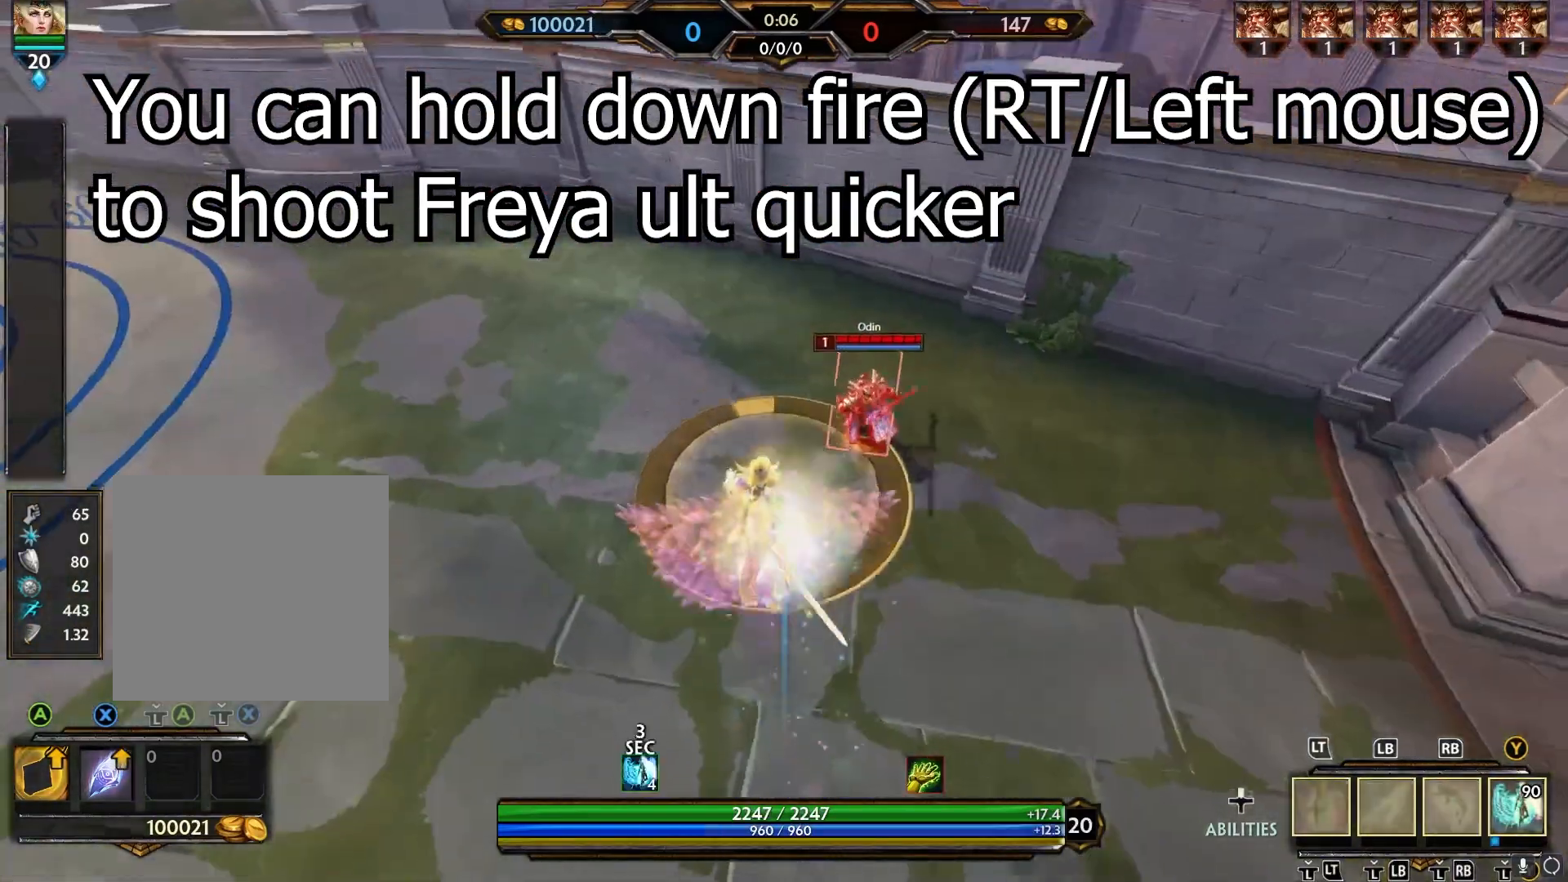
{"buttons": ["R2"], "left_stick": "up-left", "right_stick": "center", "events": [[17, "right_stick", "up"], [83, "right_stick", "center"], [100, "R2", "down"], [117, "left_stick", "up-left"]]}
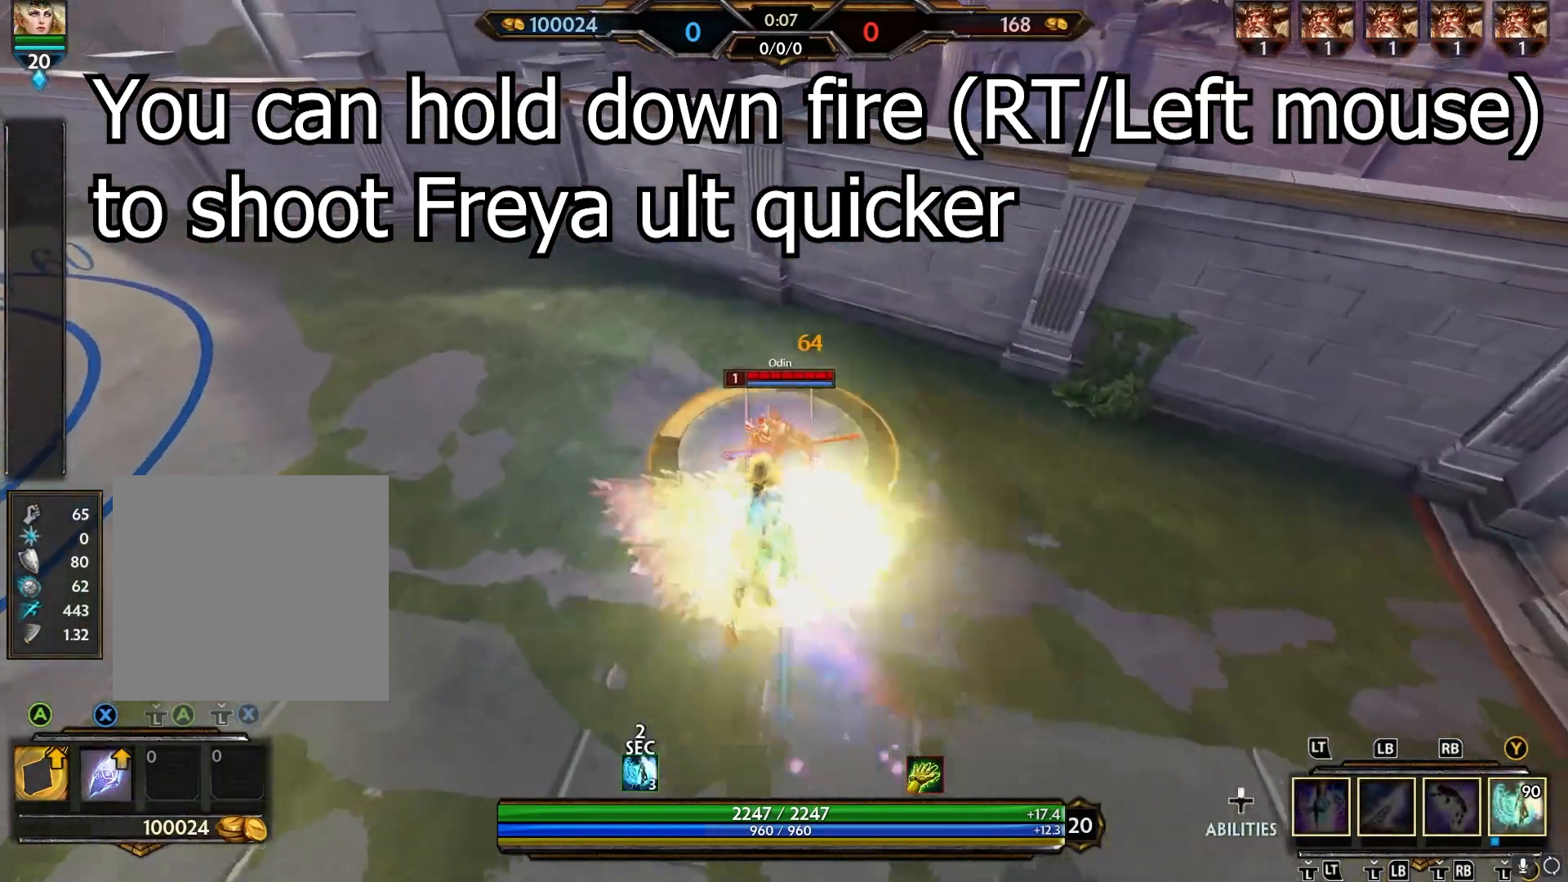
{"buttons": ["R2"], "left_stick": "left", "right_stick": "center", "events": [[150, "left_stick", "left"]]}
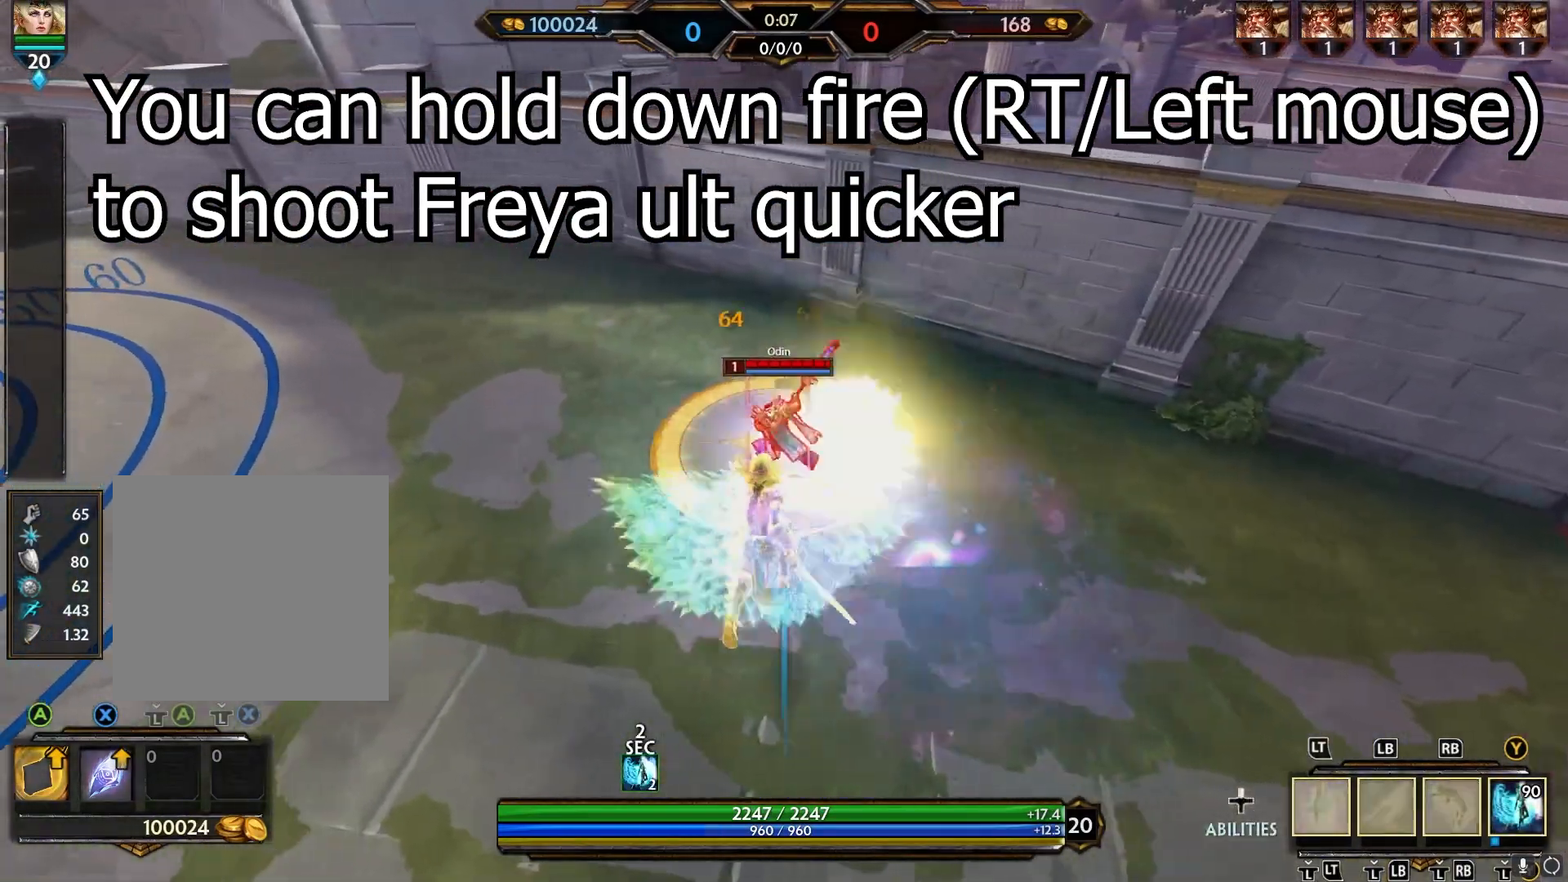
{"buttons": ["R2"], "left_stick": "up-left", "right_stick": "center", "events": [[117, "left_stick", "up-left"]]}
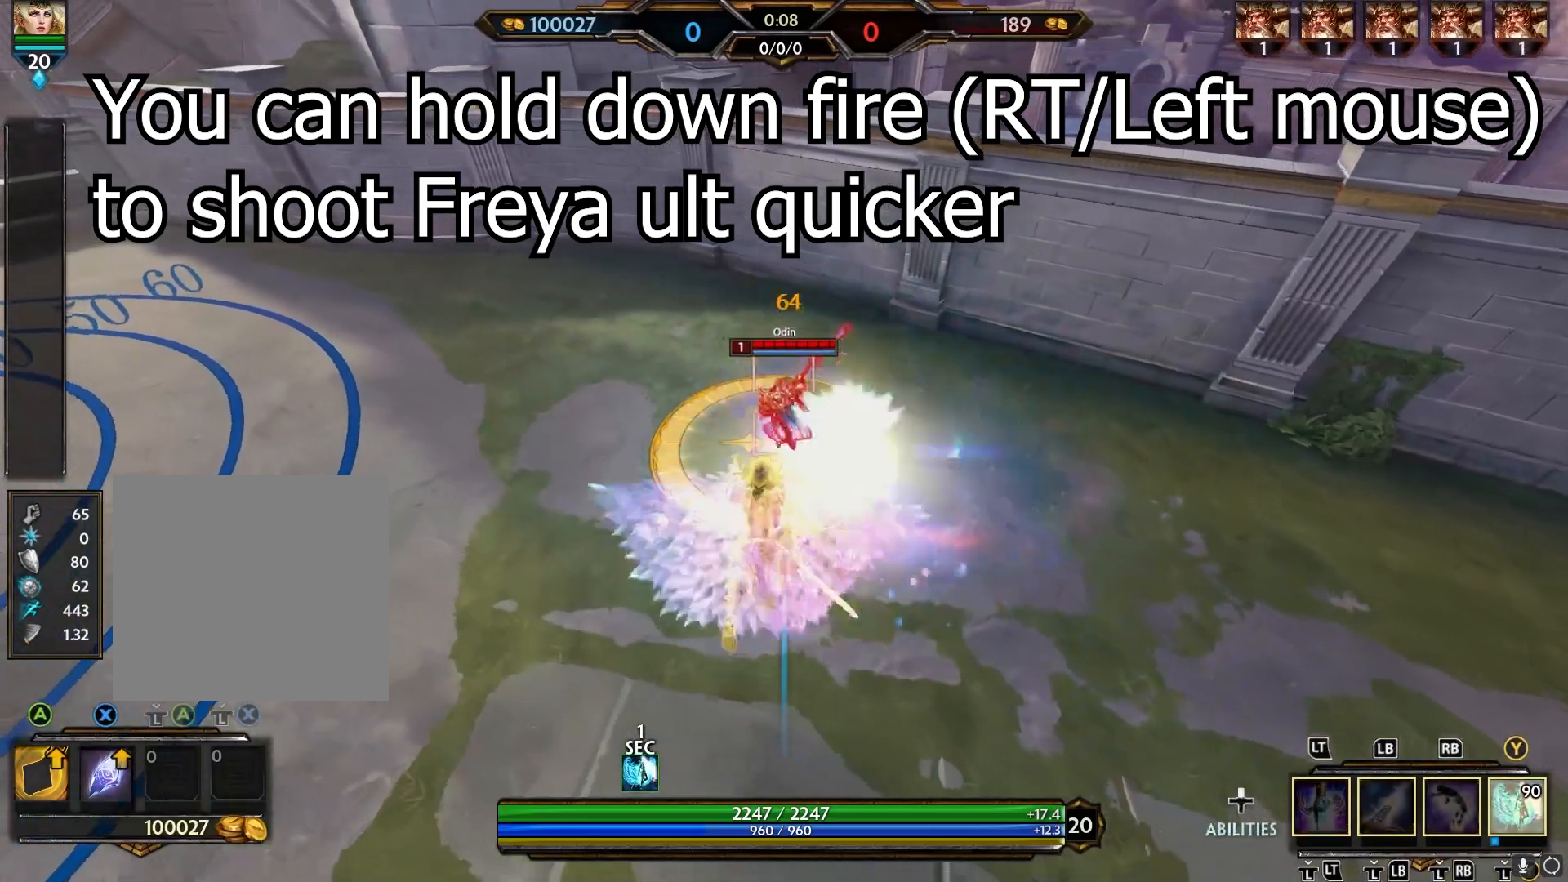
{"buttons": ["R2"], "left_stick": "up-left", "right_stick": "center", "events": []}
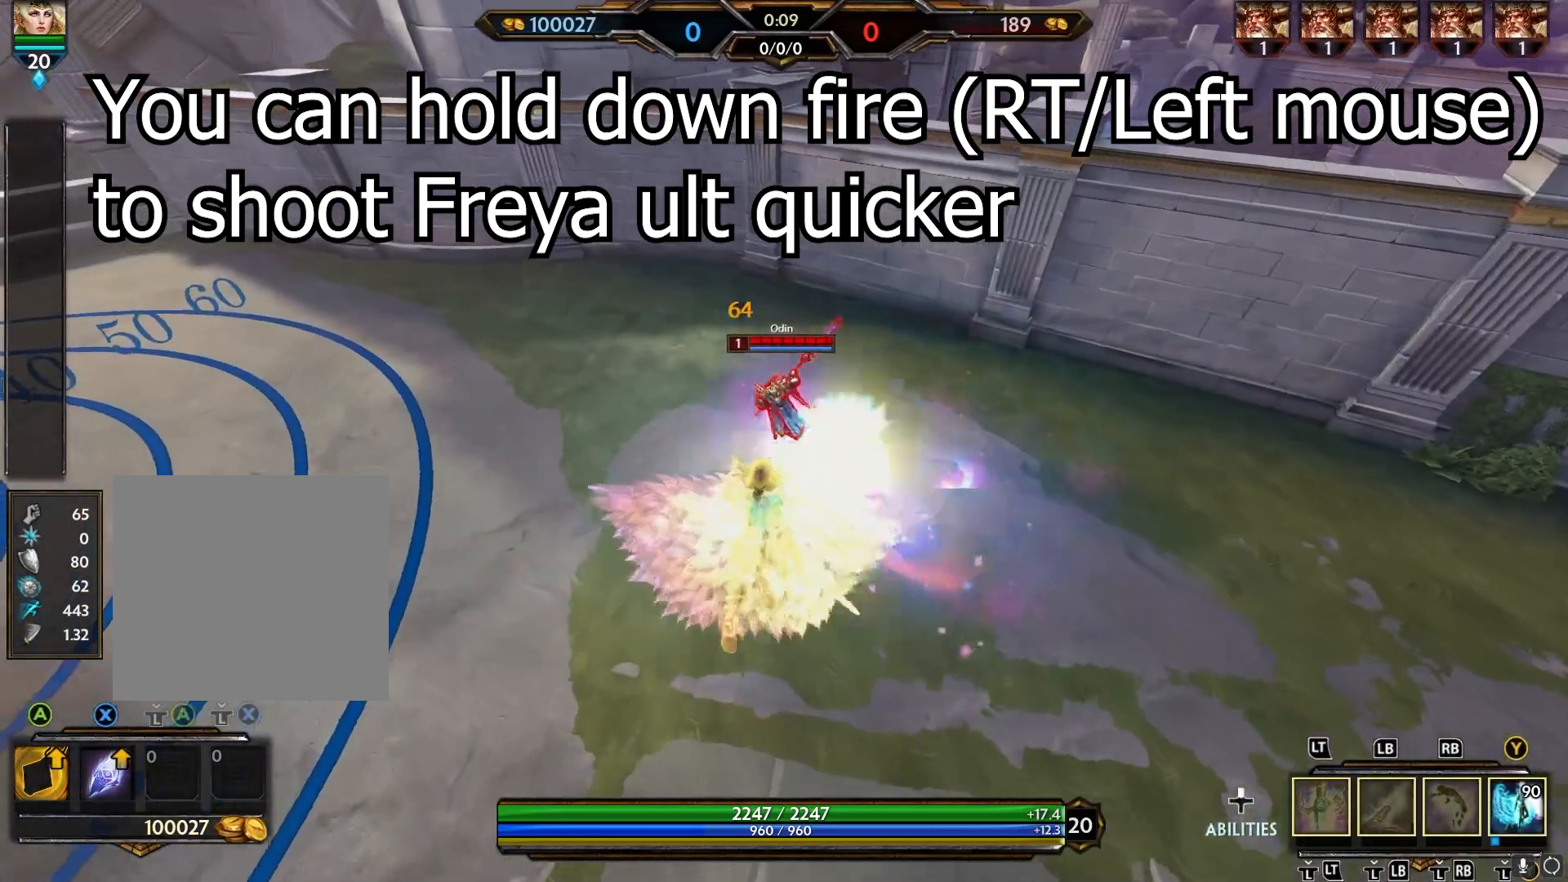
{"buttons": [], "left_stick": "center", "right_stick": "center", "events": [[83, "R2", "up"], [133, "left_stick", "center"]]}
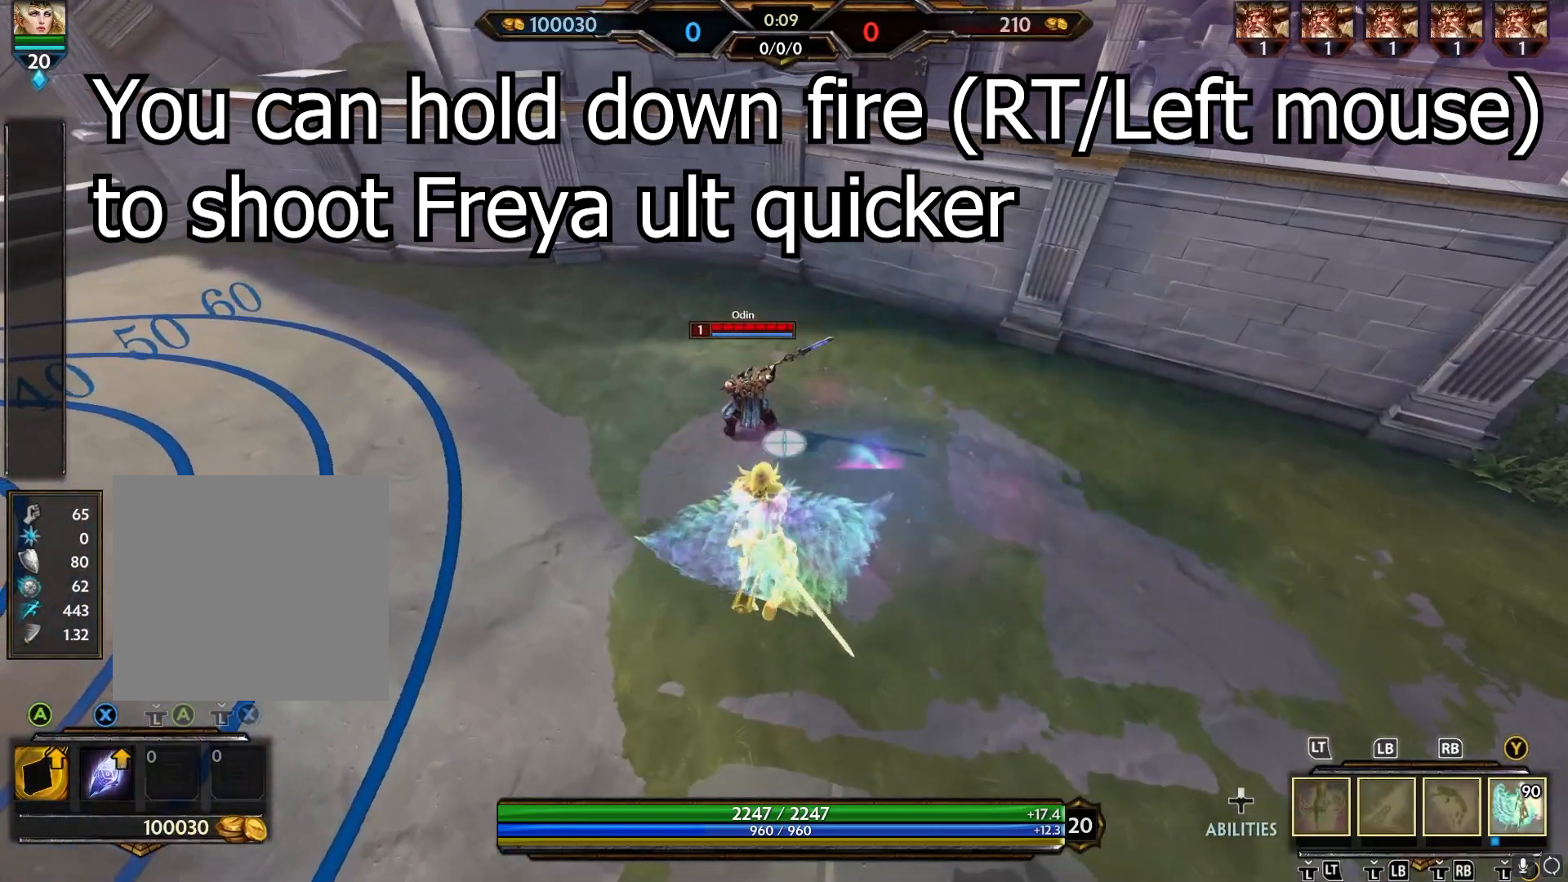
{"buttons": [], "left_stick": "center", "right_stick": "center", "events": []}
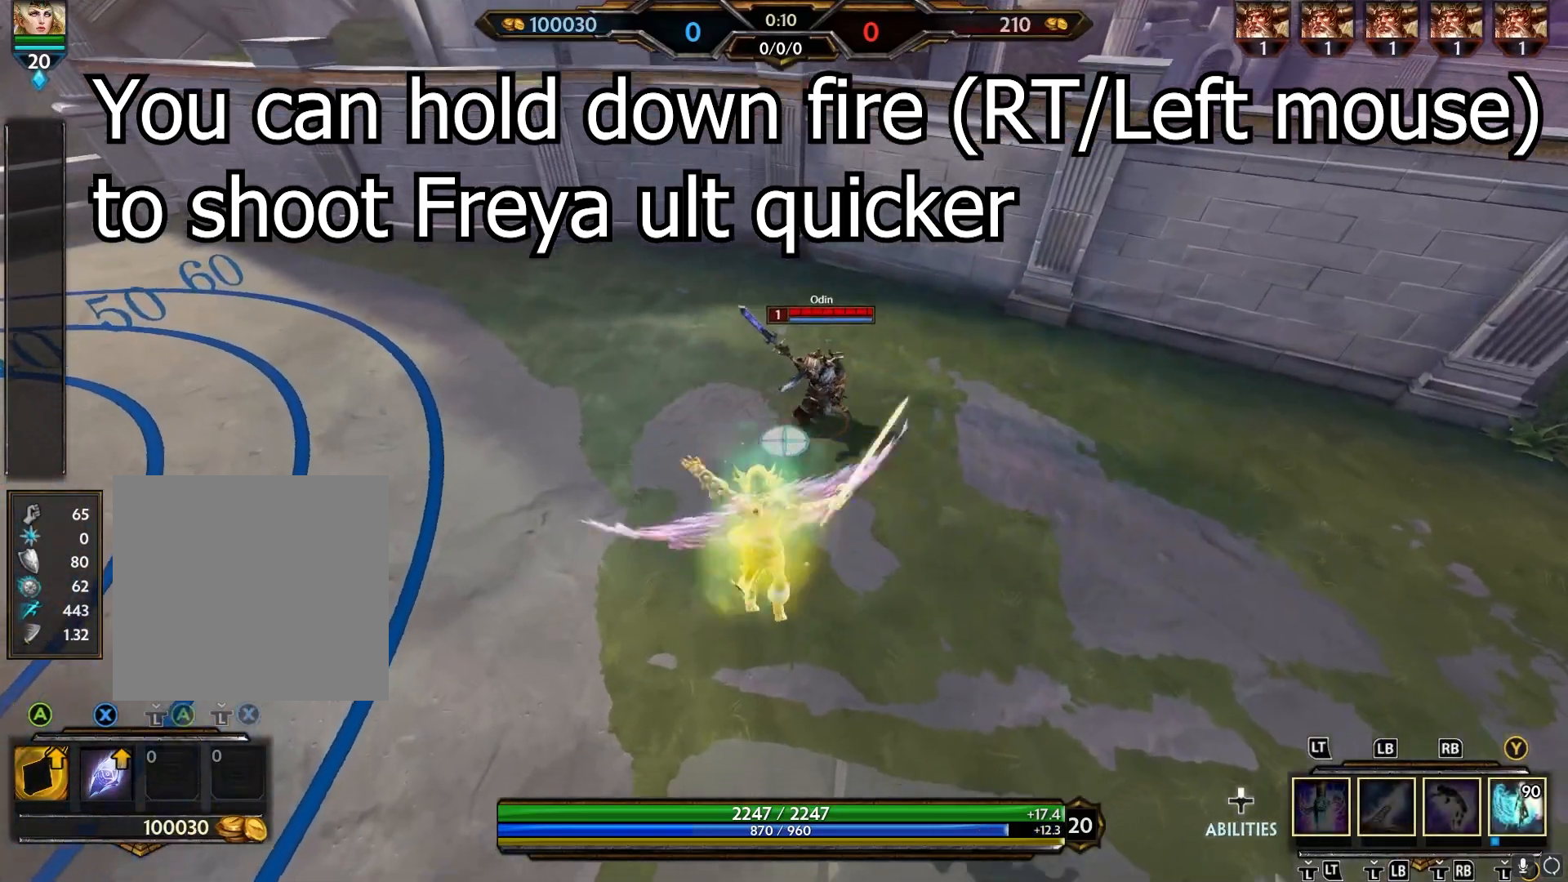
{"buttons": [], "left_stick": "center", "right_stick": "right", "events": [[283, "right_stick", "right"]]}
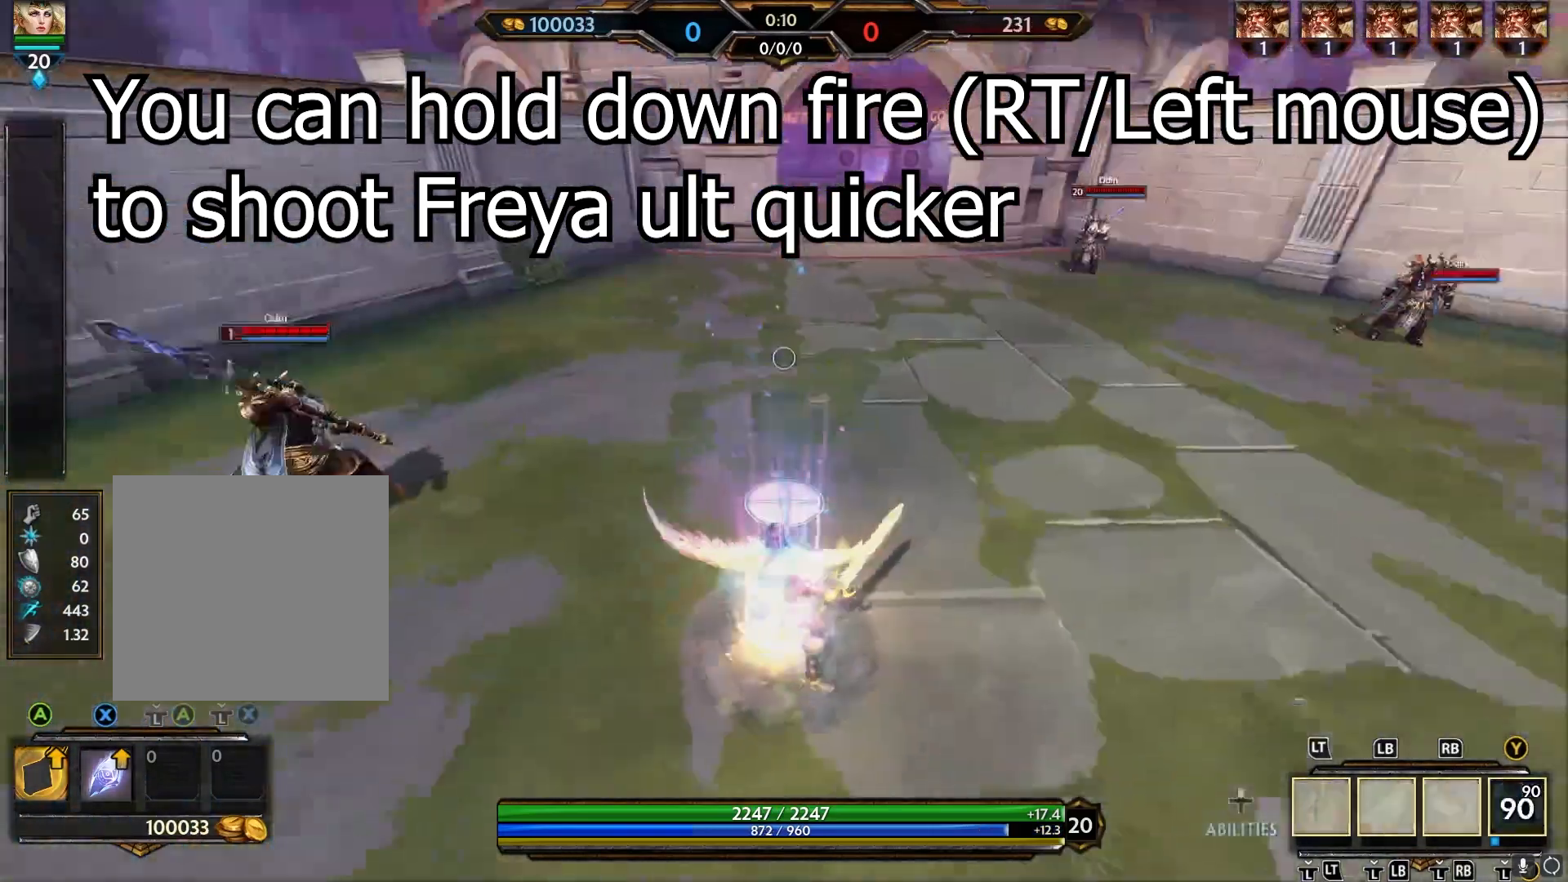
{"buttons": [], "left_stick": "up", "right_stick": "center", "events": [[50, "right_stick", "center"], [117, "left_stick", "up"]]}
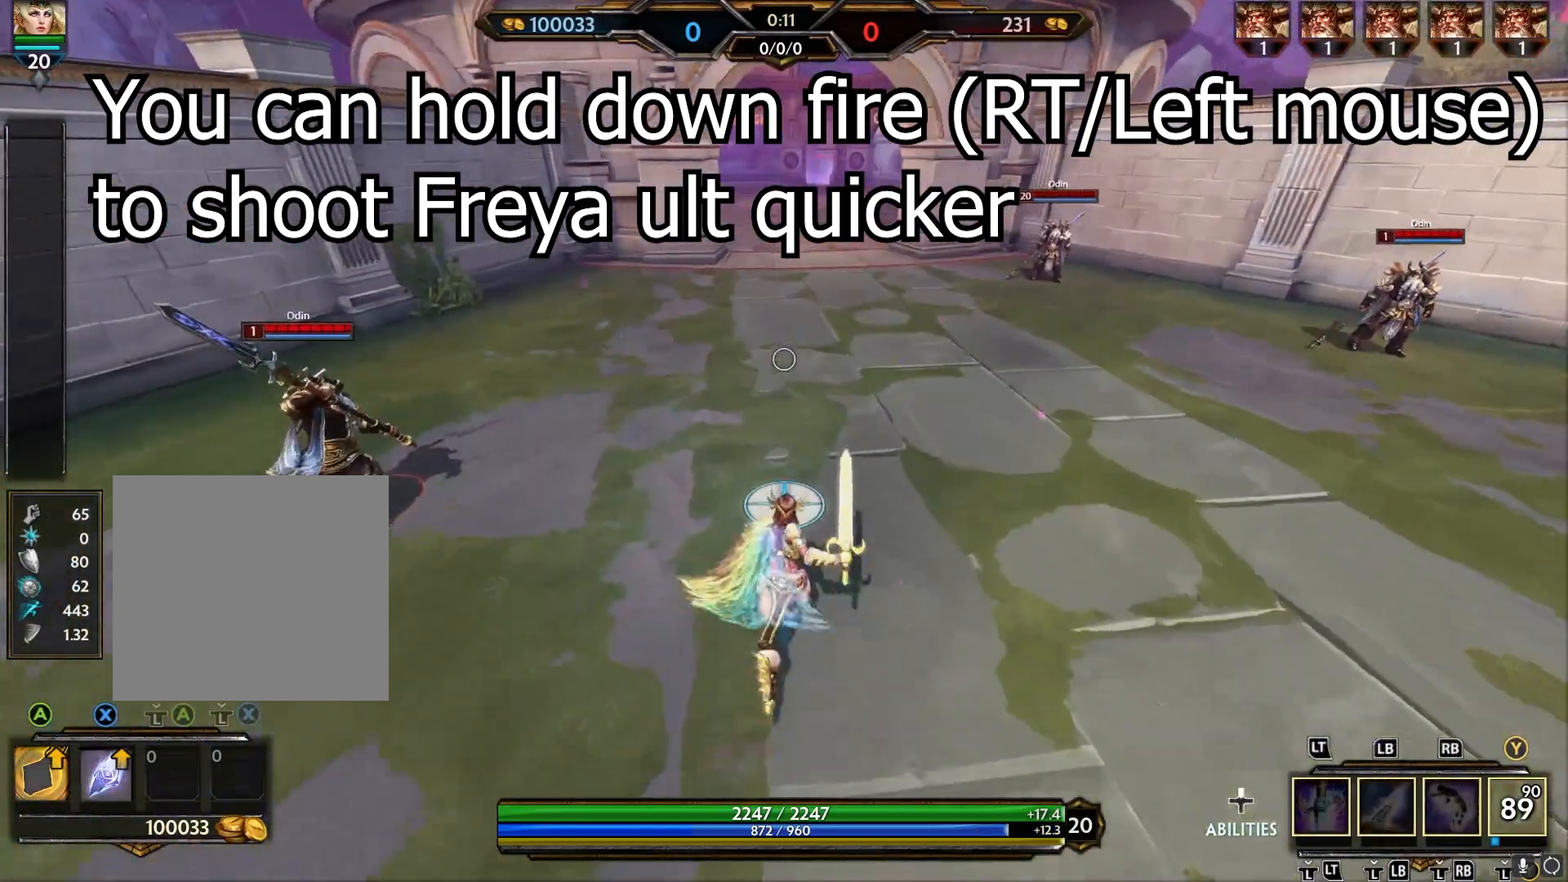
{"buttons": [], "left_stick": "up", "right_stick": "center", "events": []}
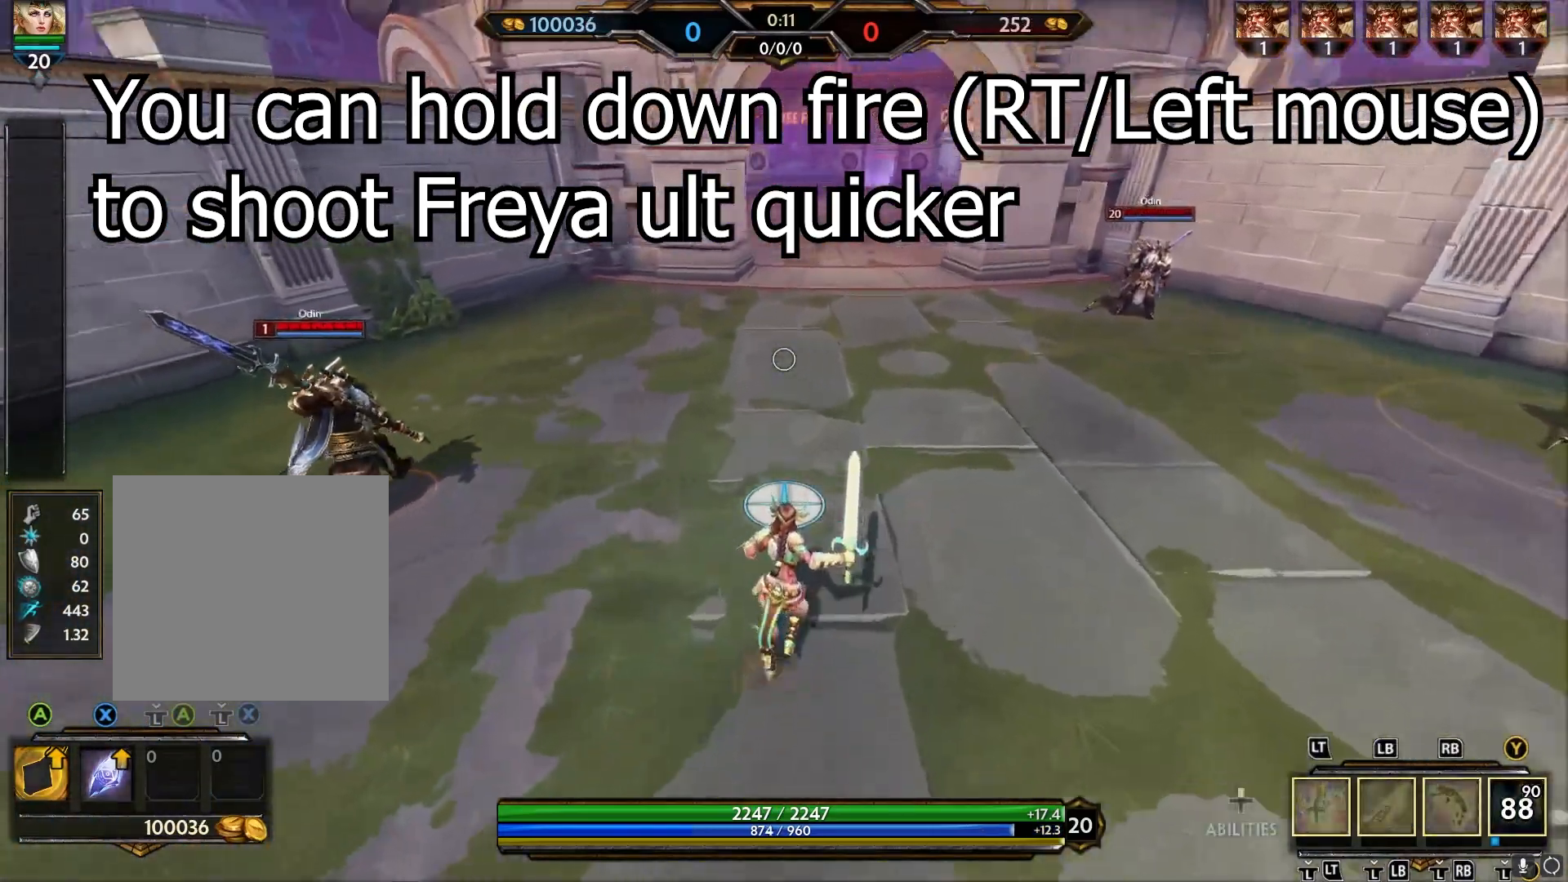
{"buttons": [], "left_stick": "center", "right_stick": "center", "events": [[33, "right_stick", "left"], [150, "left_stick", "up-right"], [317, "left_stick", "center"], [317, "right_stick", "center"]]}
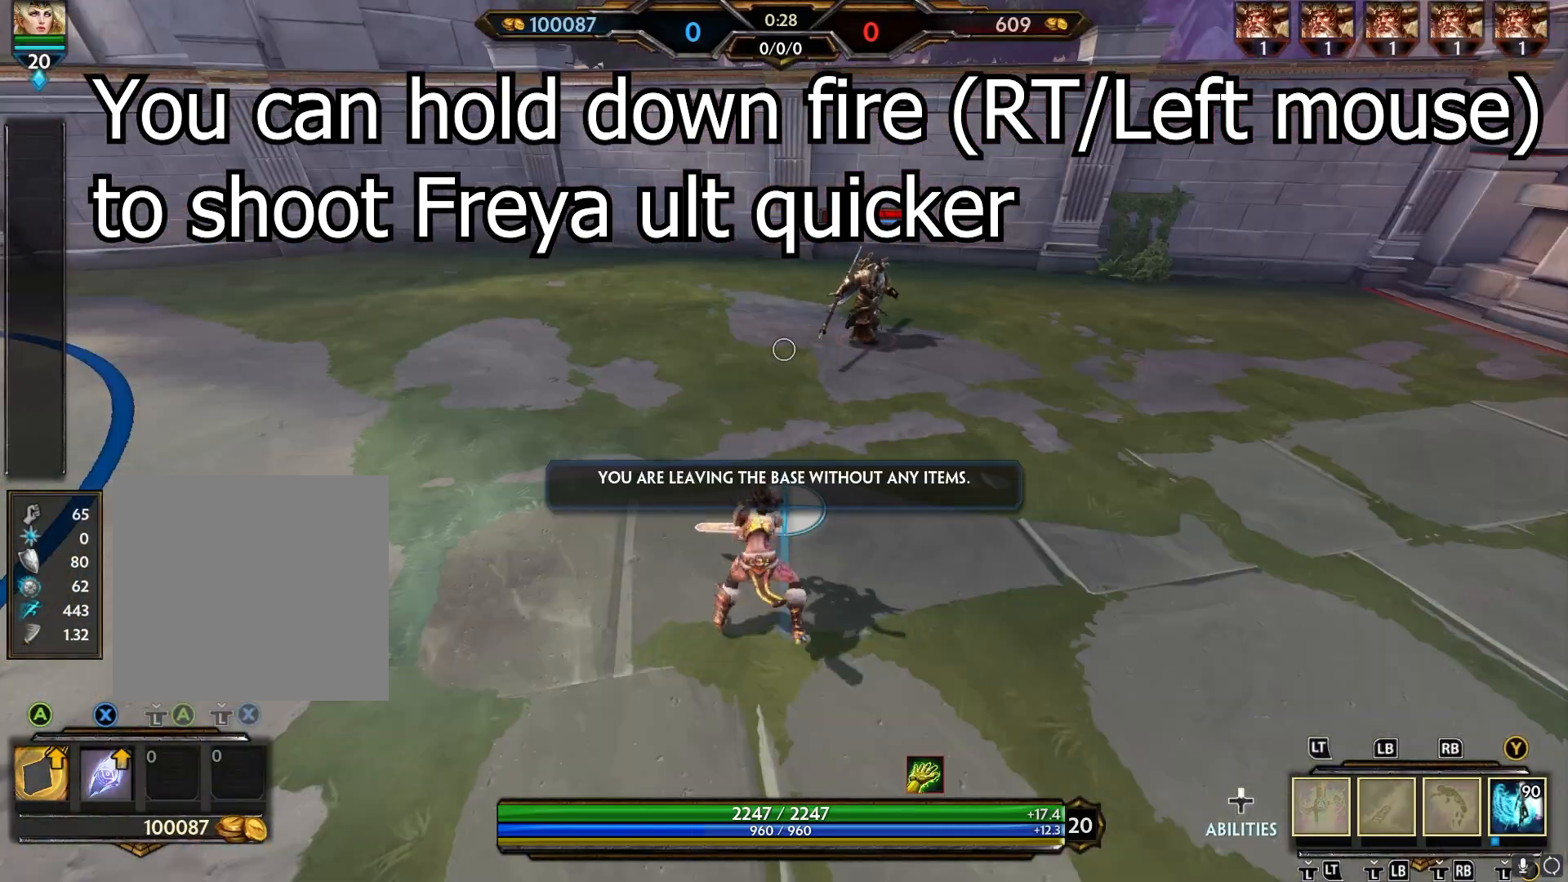
{"buttons": [], "left_stick": "center", "right_stick": "center", "events": []}
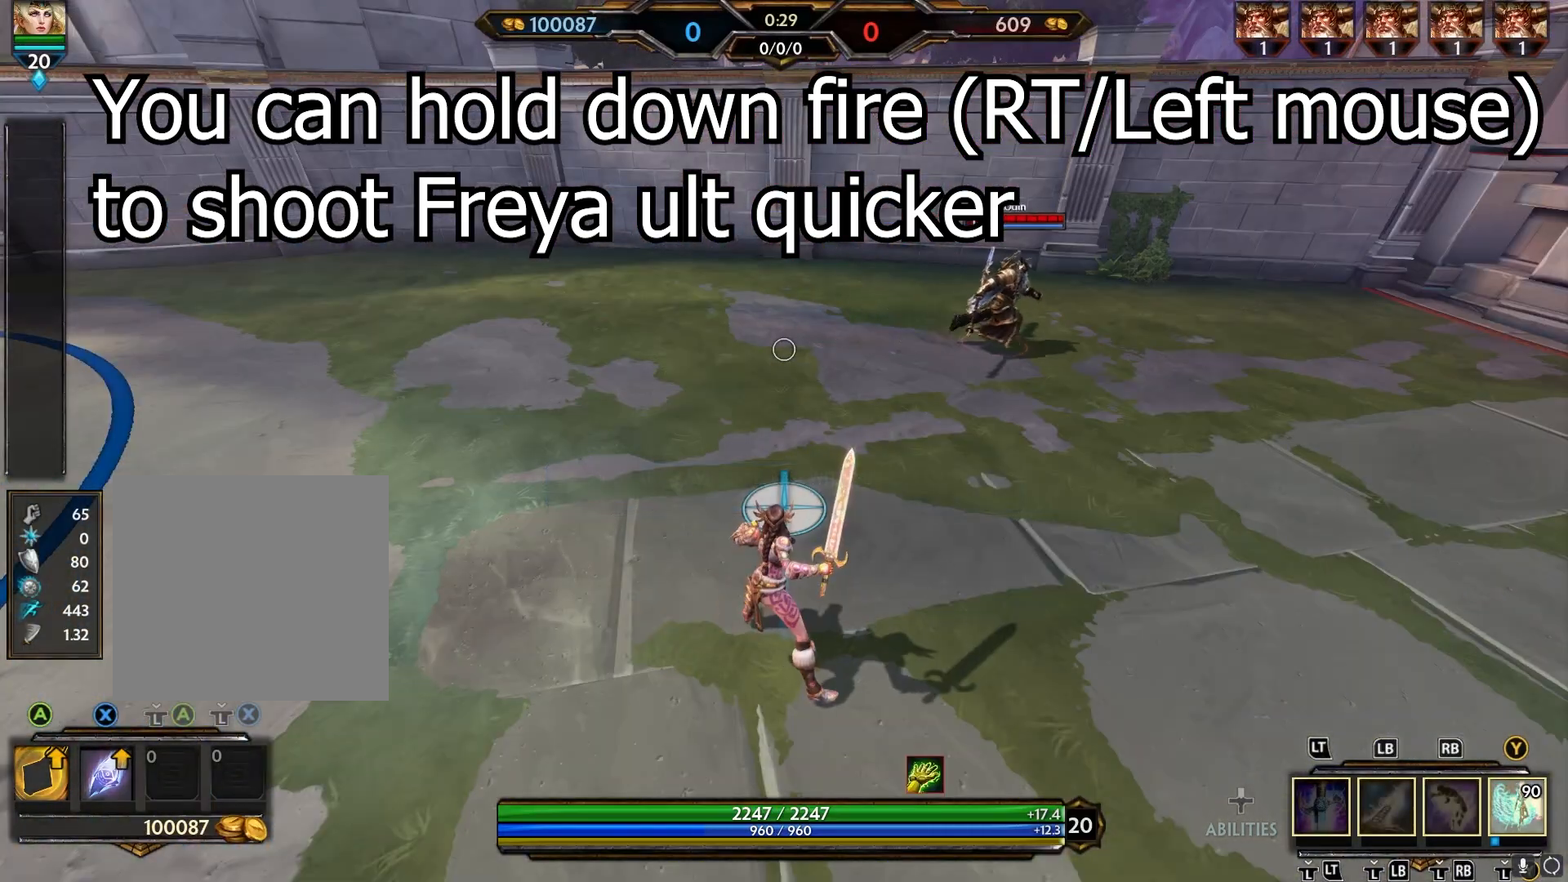
{"buttons": [], "left_stick": "center", "right_stick": "down-right", "events": [[500, "right_stick", "down-right"]]}
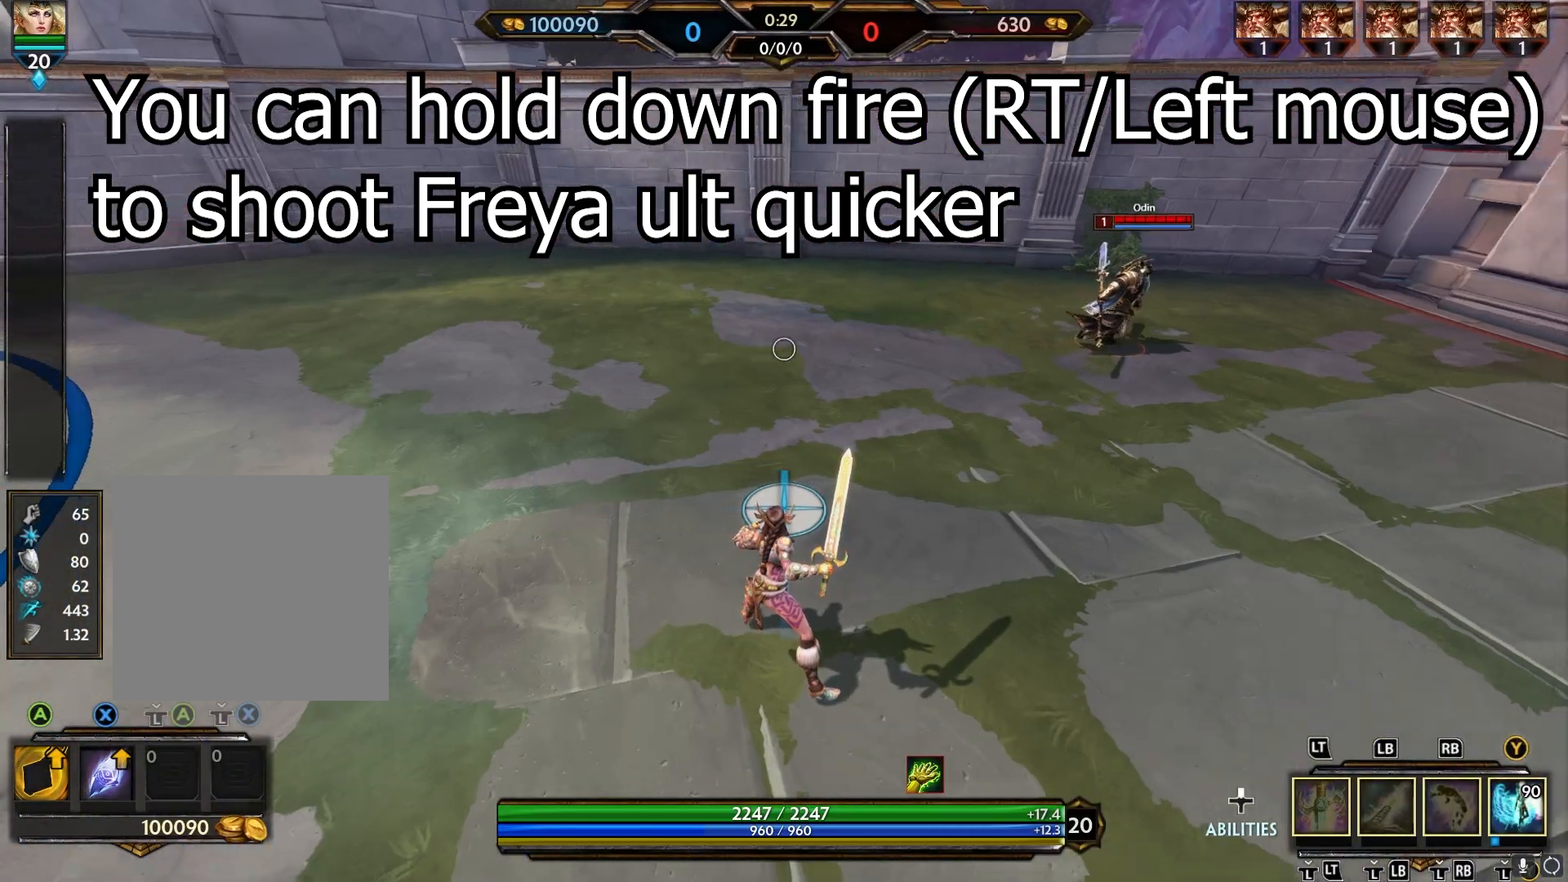
{"buttons": [], "left_stick": "up-right", "right_stick": "center", "events": [[83, "left_stick", "right"], [150, "right_stick", "center"], [250, "left_stick", "up-right"], [383, "right_stick", "down-right"], [433, "right_stick", "center"]]}
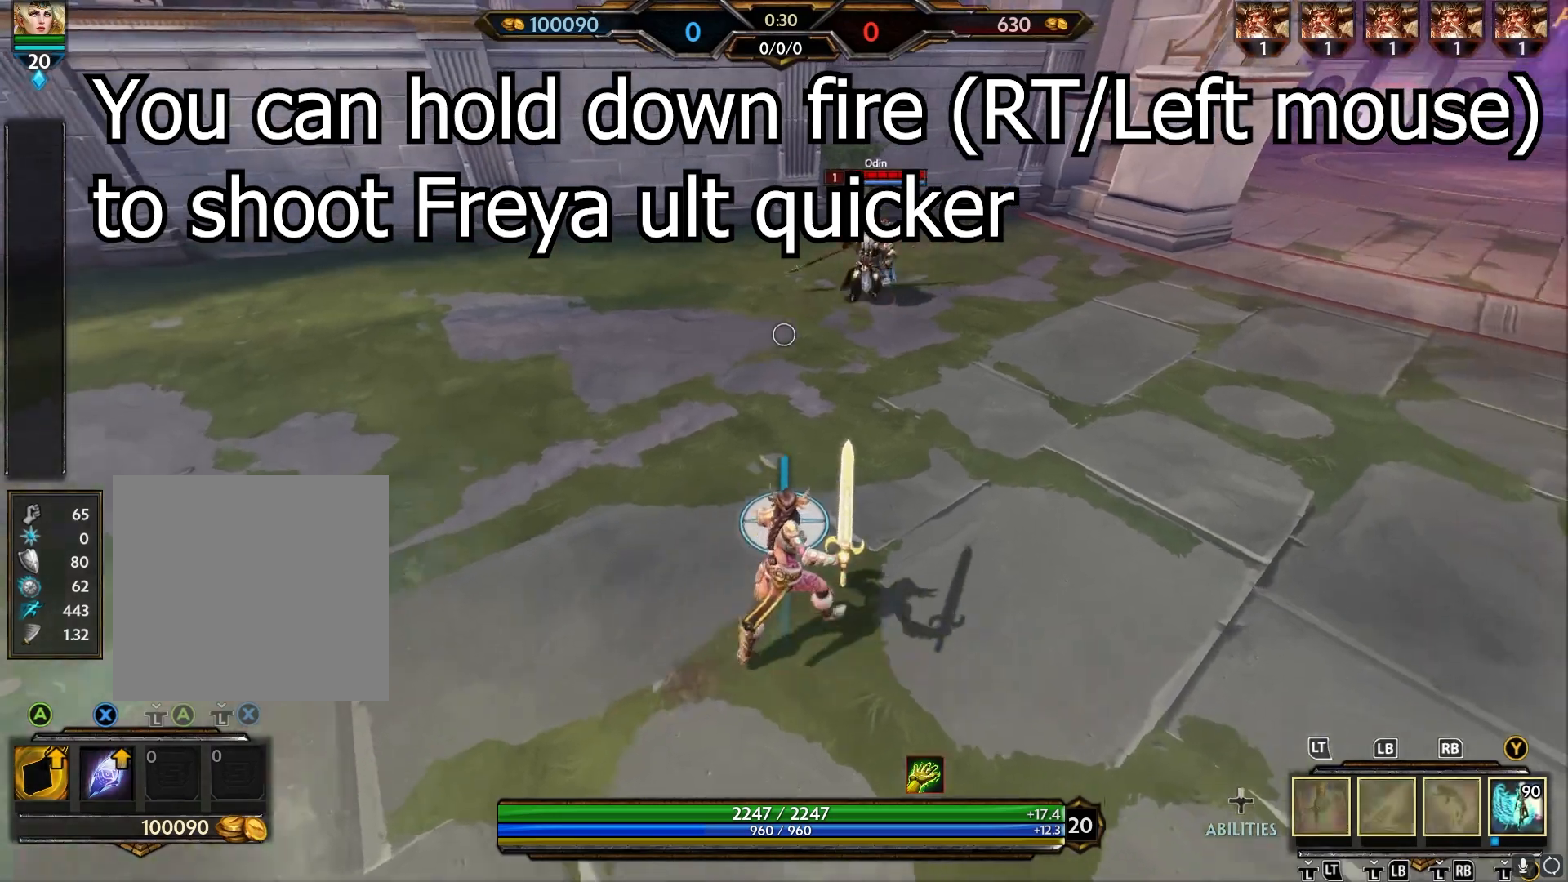
{"buttons": [], "left_stick": "center", "right_stick": "center", "events": [[67, "left_stick", "center"], [83, "Y", "down"], [167, "Y", "up"], [333, "left_stick", "left"], [500, "left_stick", "center"]]}
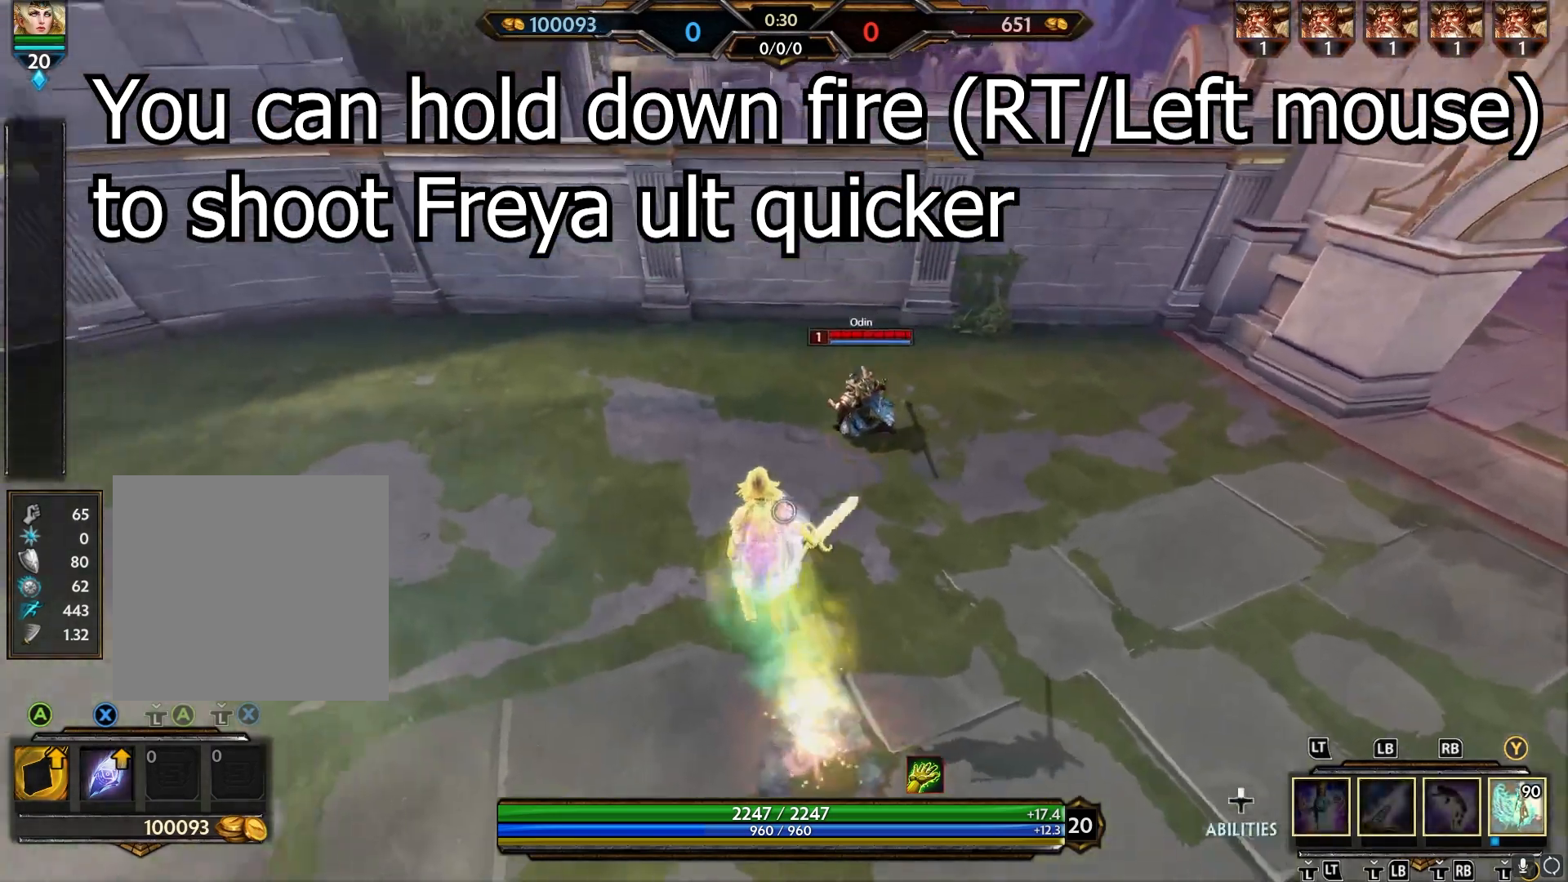
{"buttons": ["R2"], "left_stick": "left", "right_stick": "center", "events": [[183, "left_stick", "left"], [233, "R2", "down"]]}
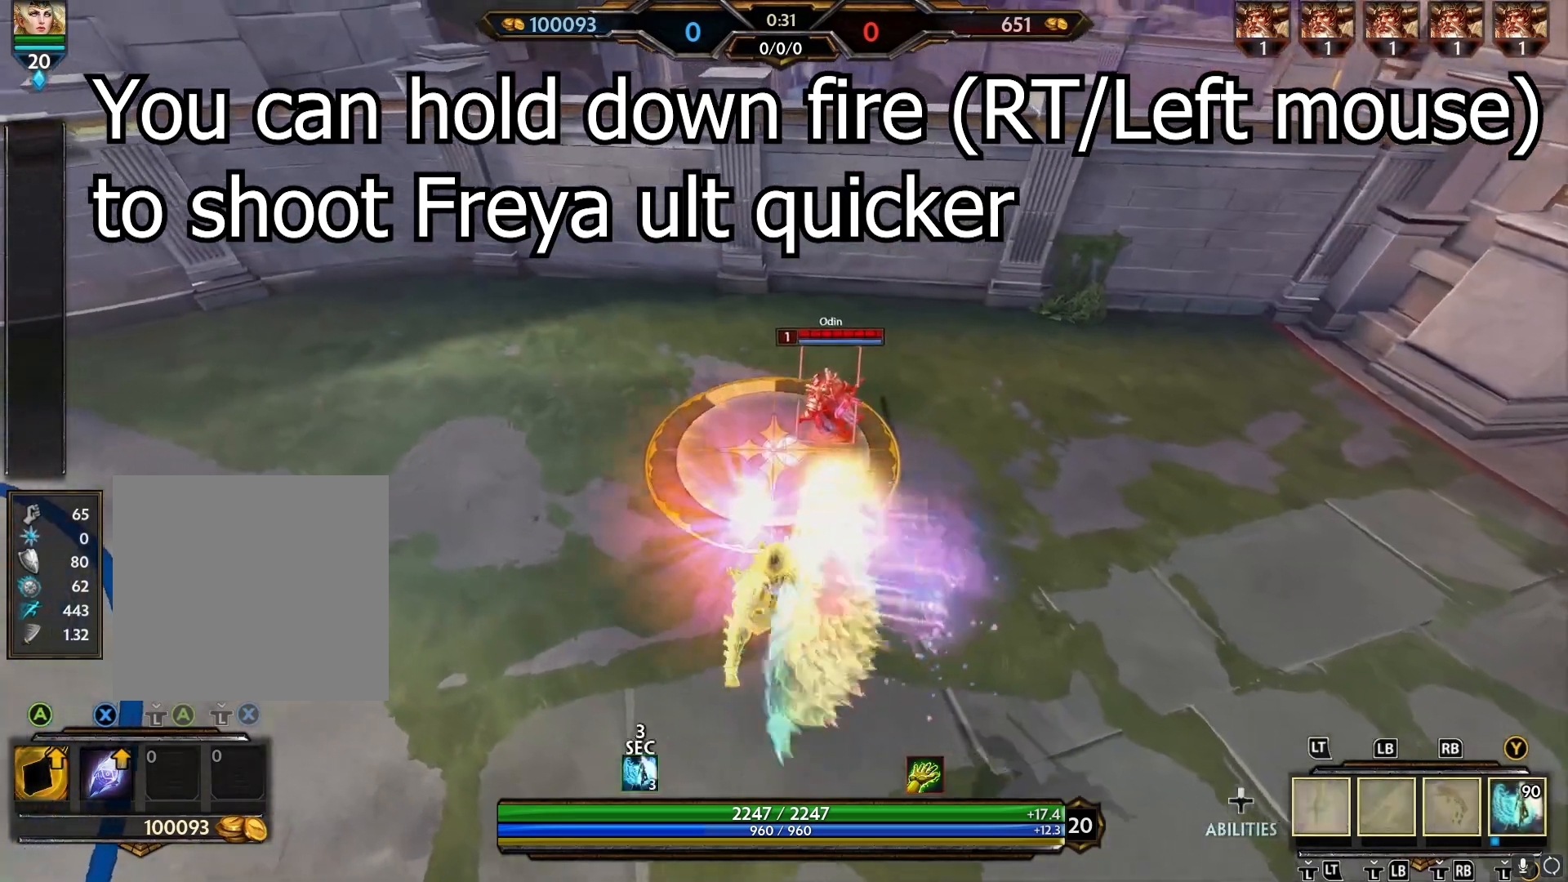
{"buttons": ["R2"], "left_stick": "left", "right_stick": "center", "events": []}
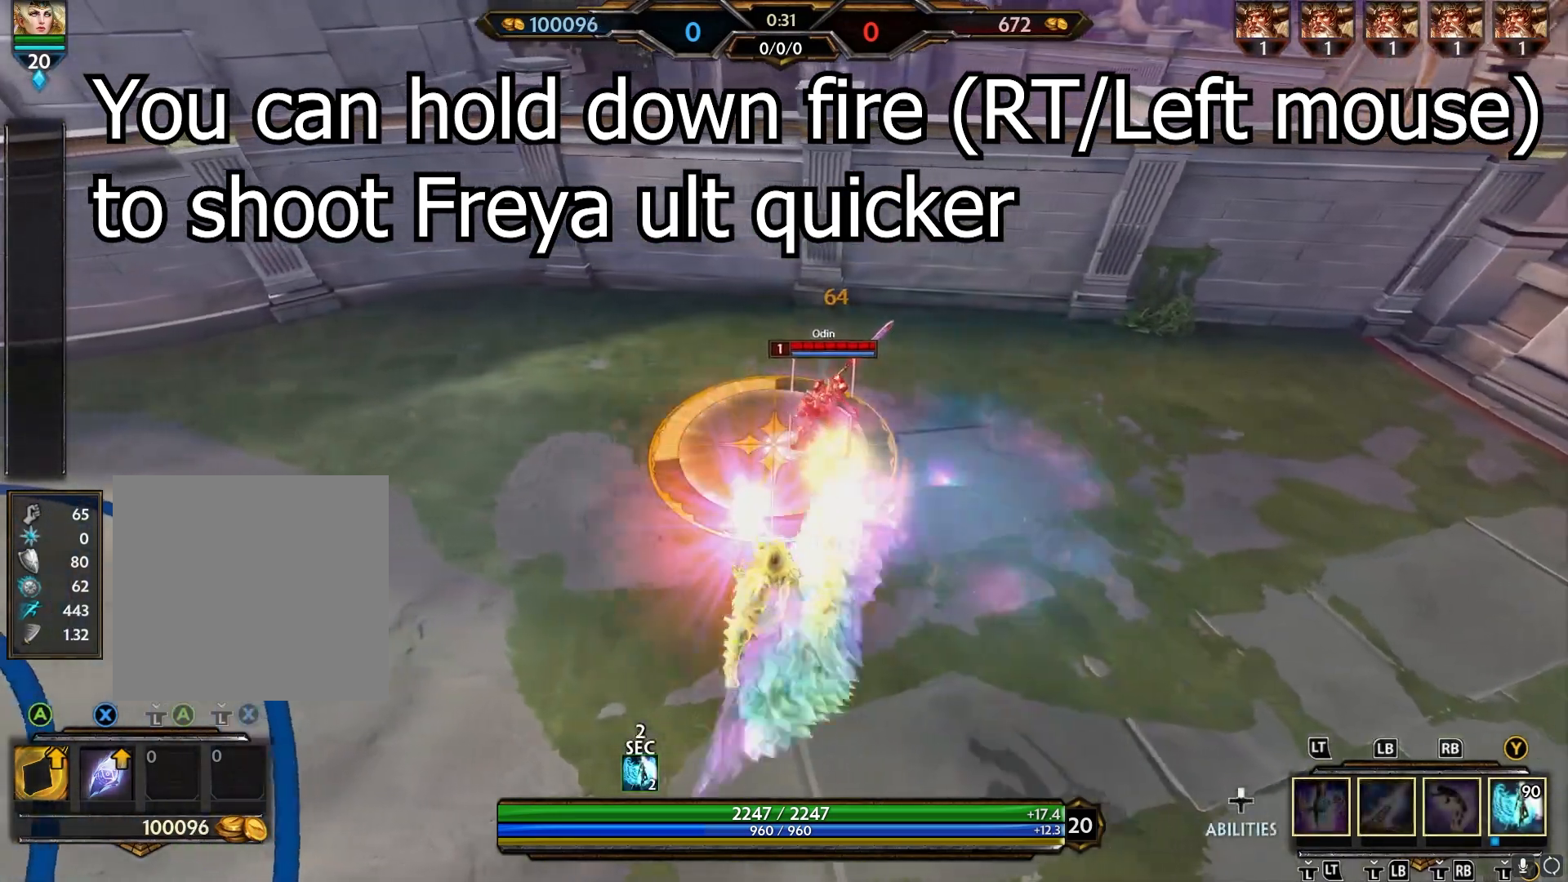
{"buttons": ["R2"], "left_stick": "left", "right_stick": "center", "events": []}
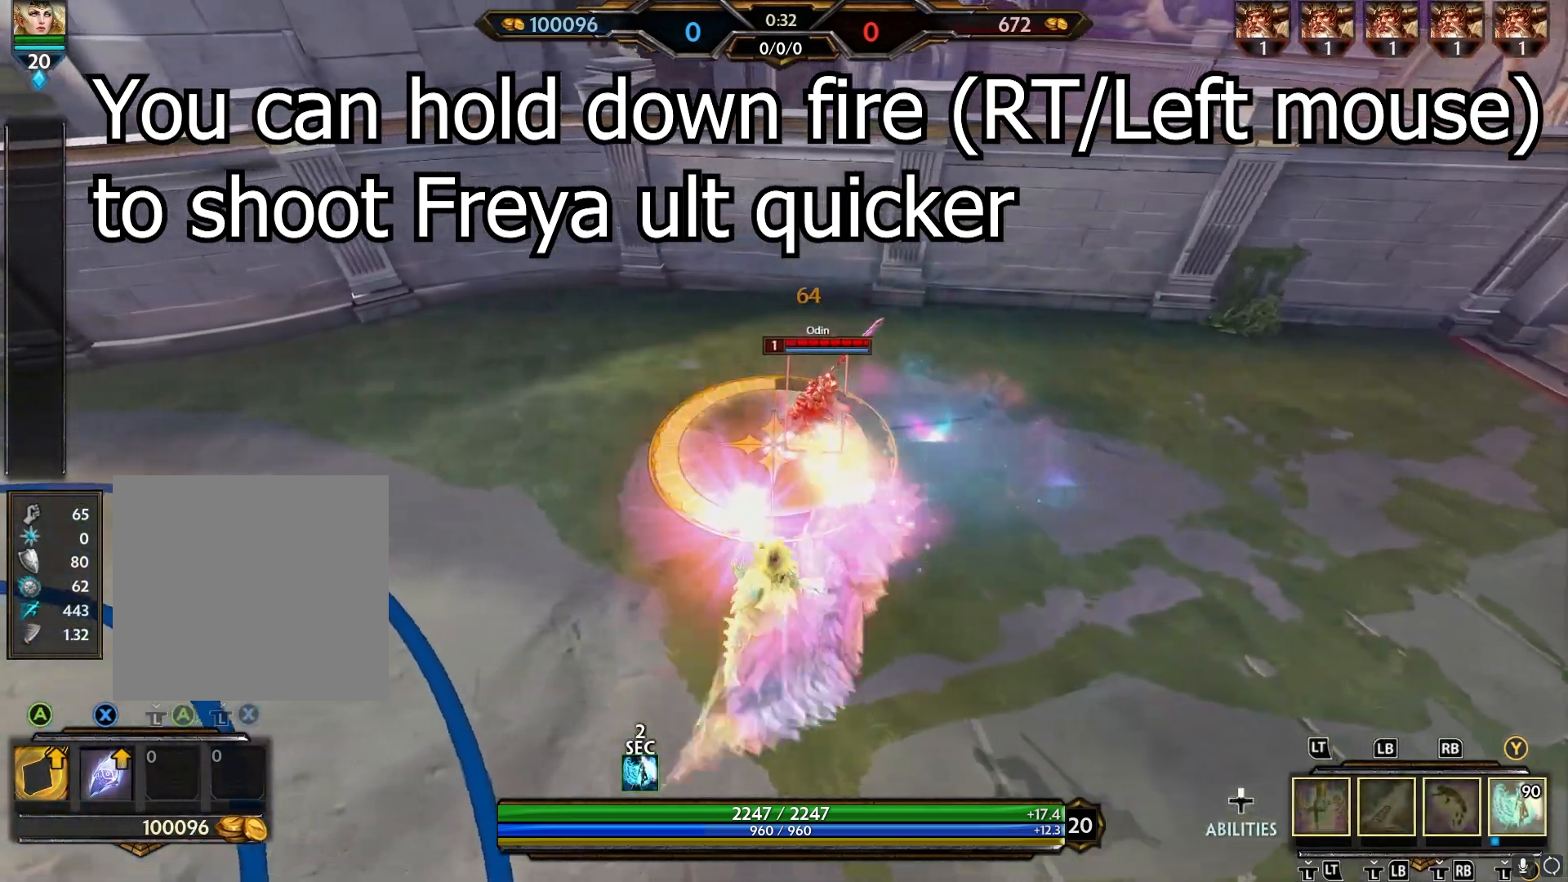
{"buttons": ["R2"], "left_stick": "center", "right_stick": "center", "events": [[350, "left_stick", "right"], [450, "left_stick", "center"]]}
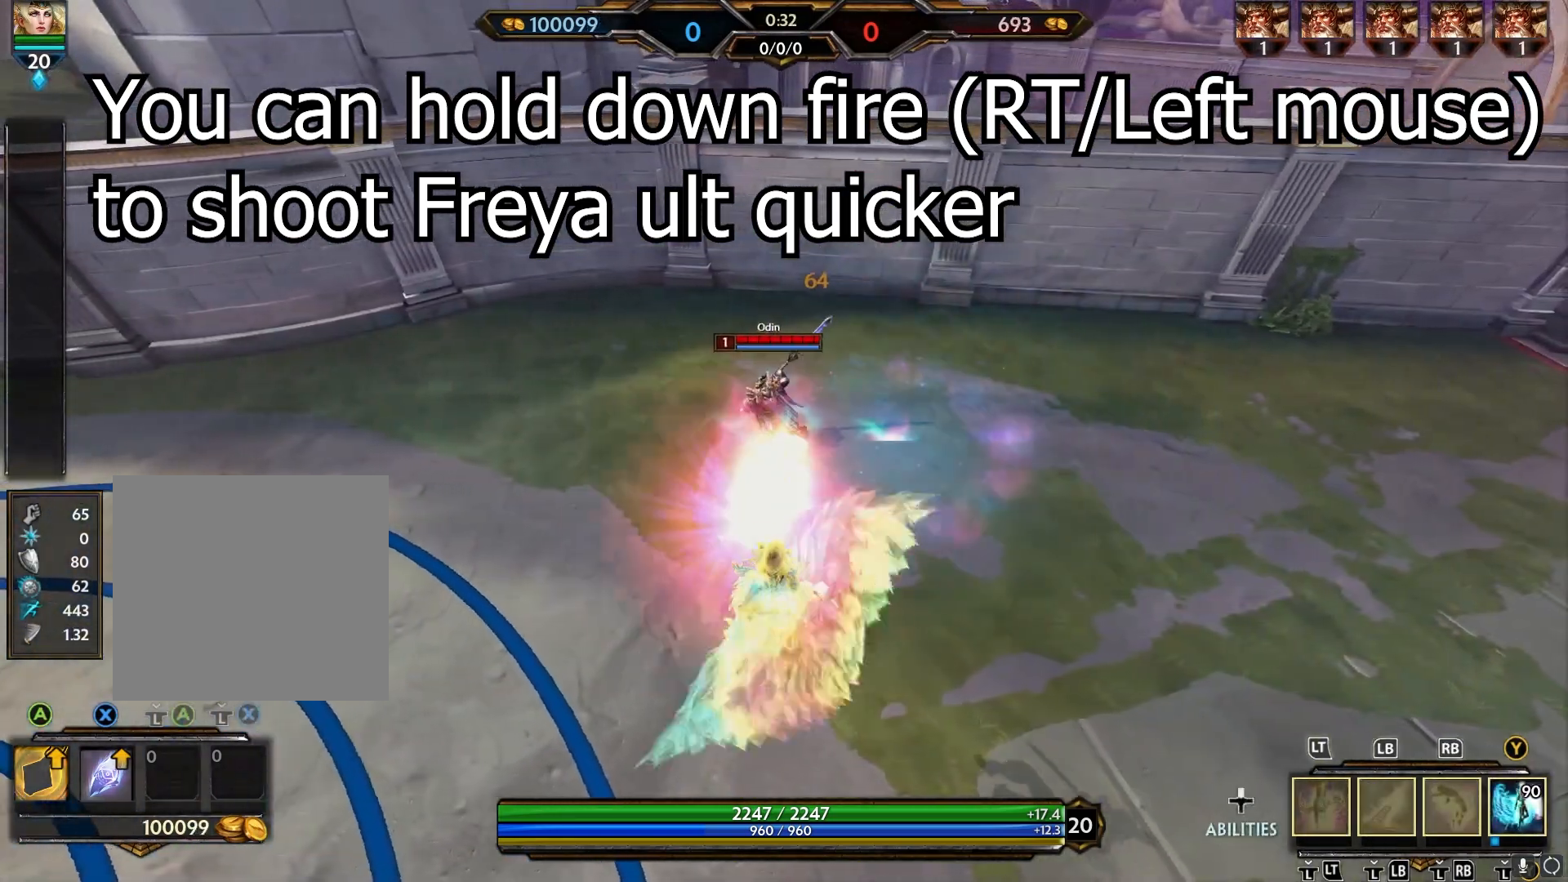
{"buttons": [], "left_stick": "center", "right_stick": "center", "events": [[100, "R2", "up"]]}
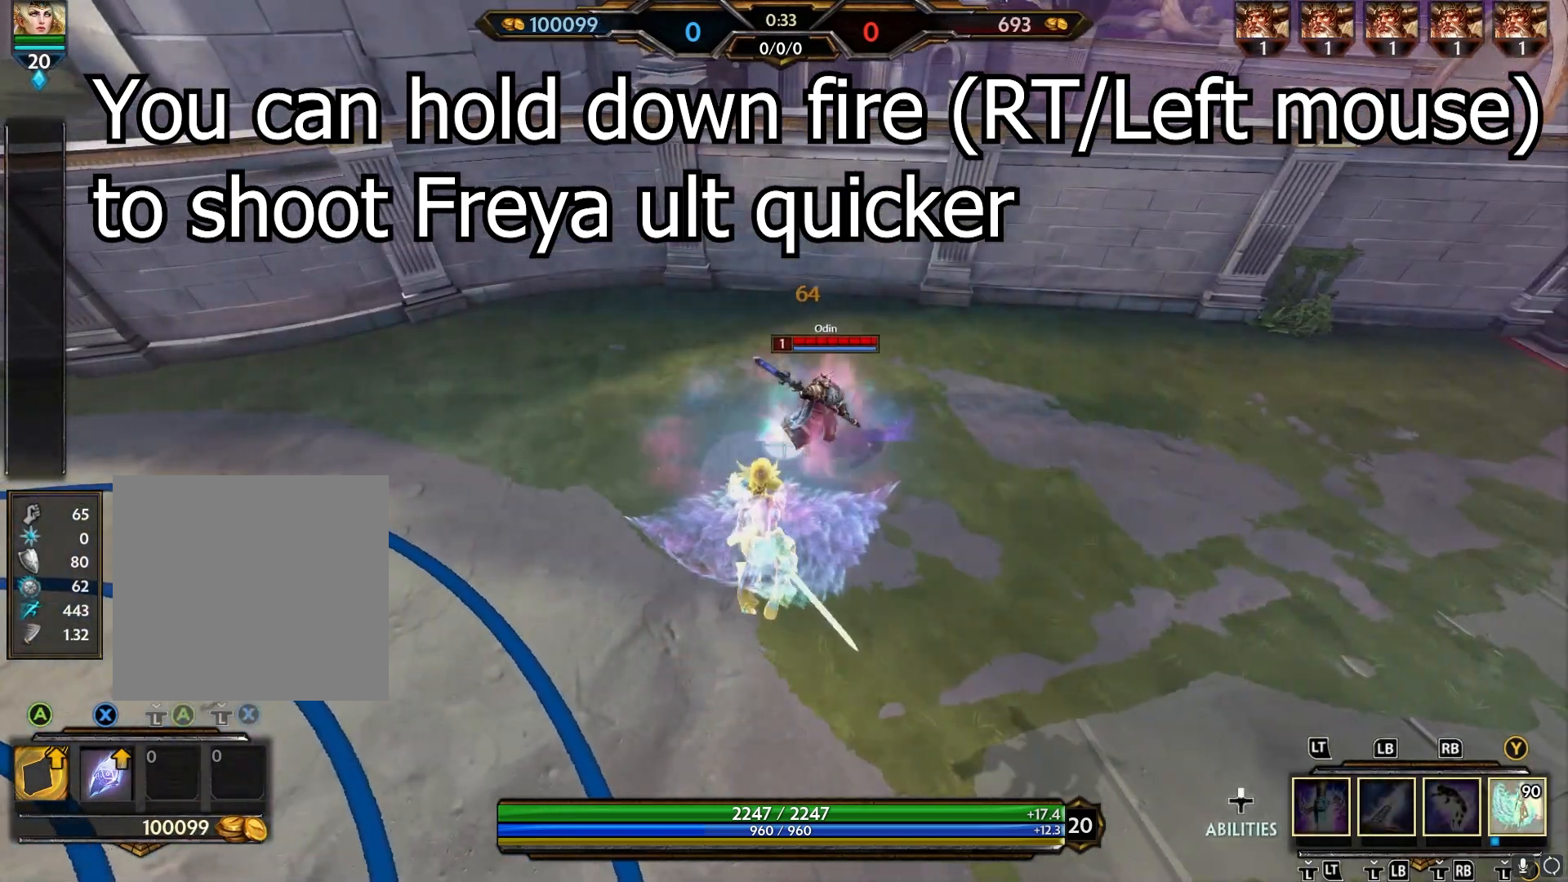
{"buttons": [], "left_stick": "center", "right_stick": "center", "events": []}
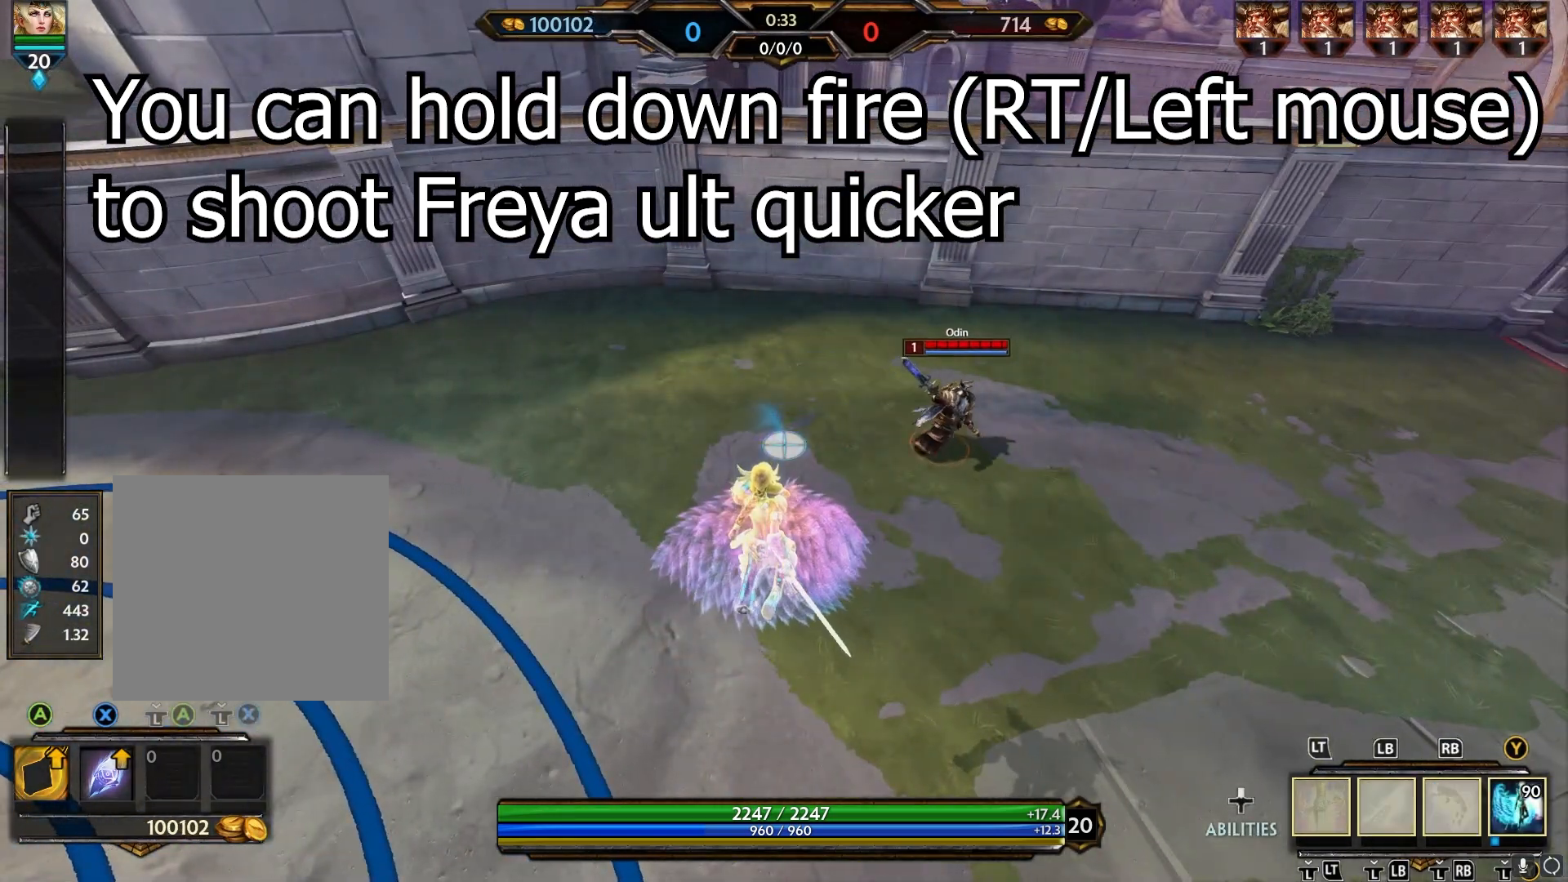
{"buttons": [], "left_stick": "center", "right_stick": "center", "events": []}
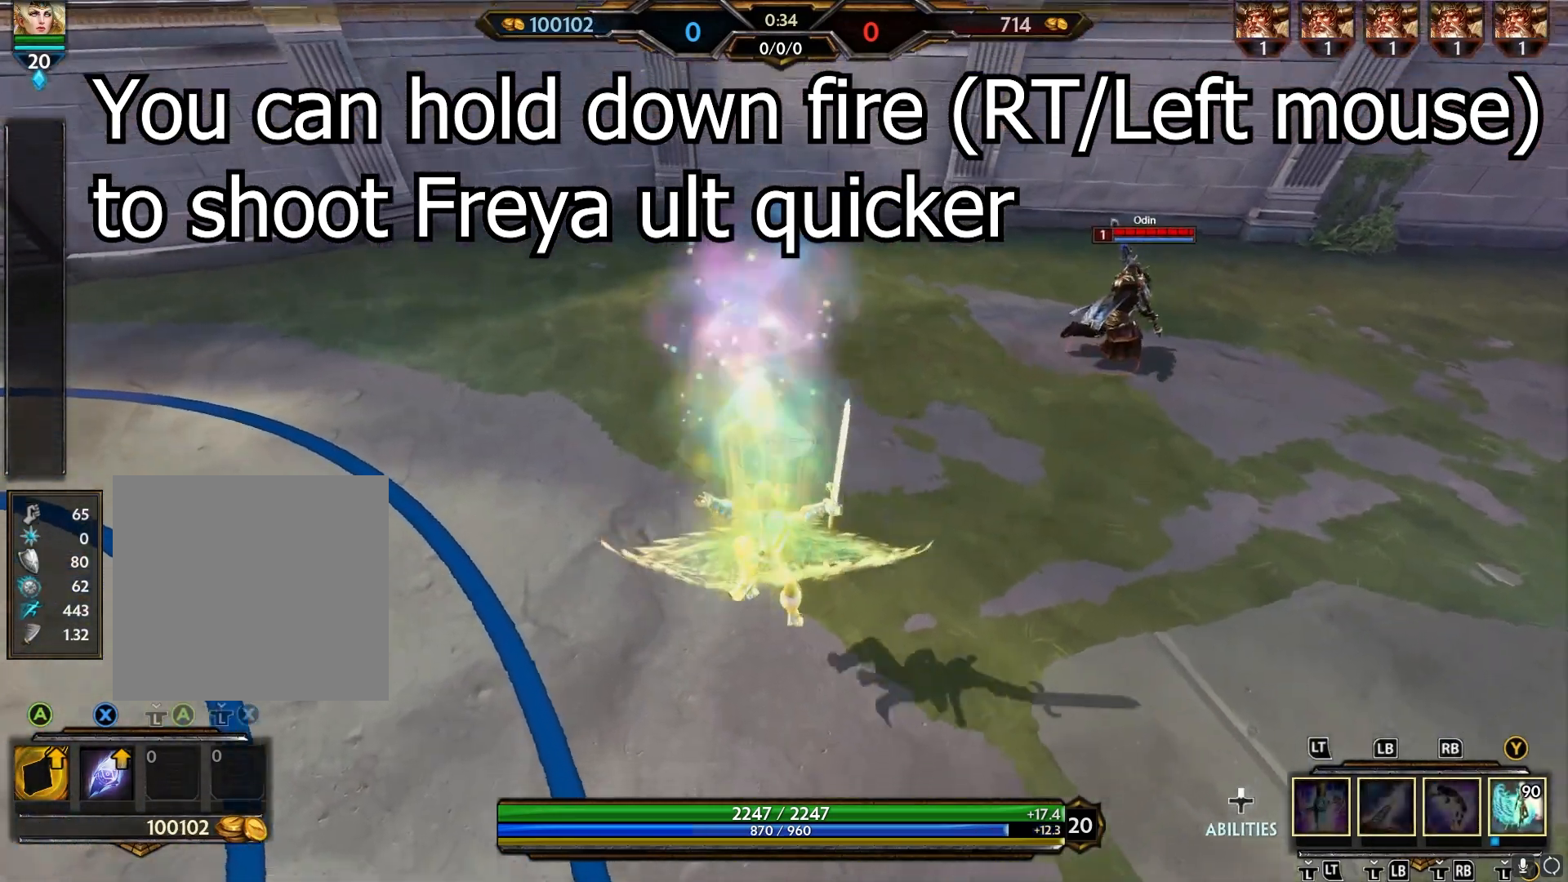
{"buttons": [], "left_stick": "center", "right_stick": "center", "events": []}
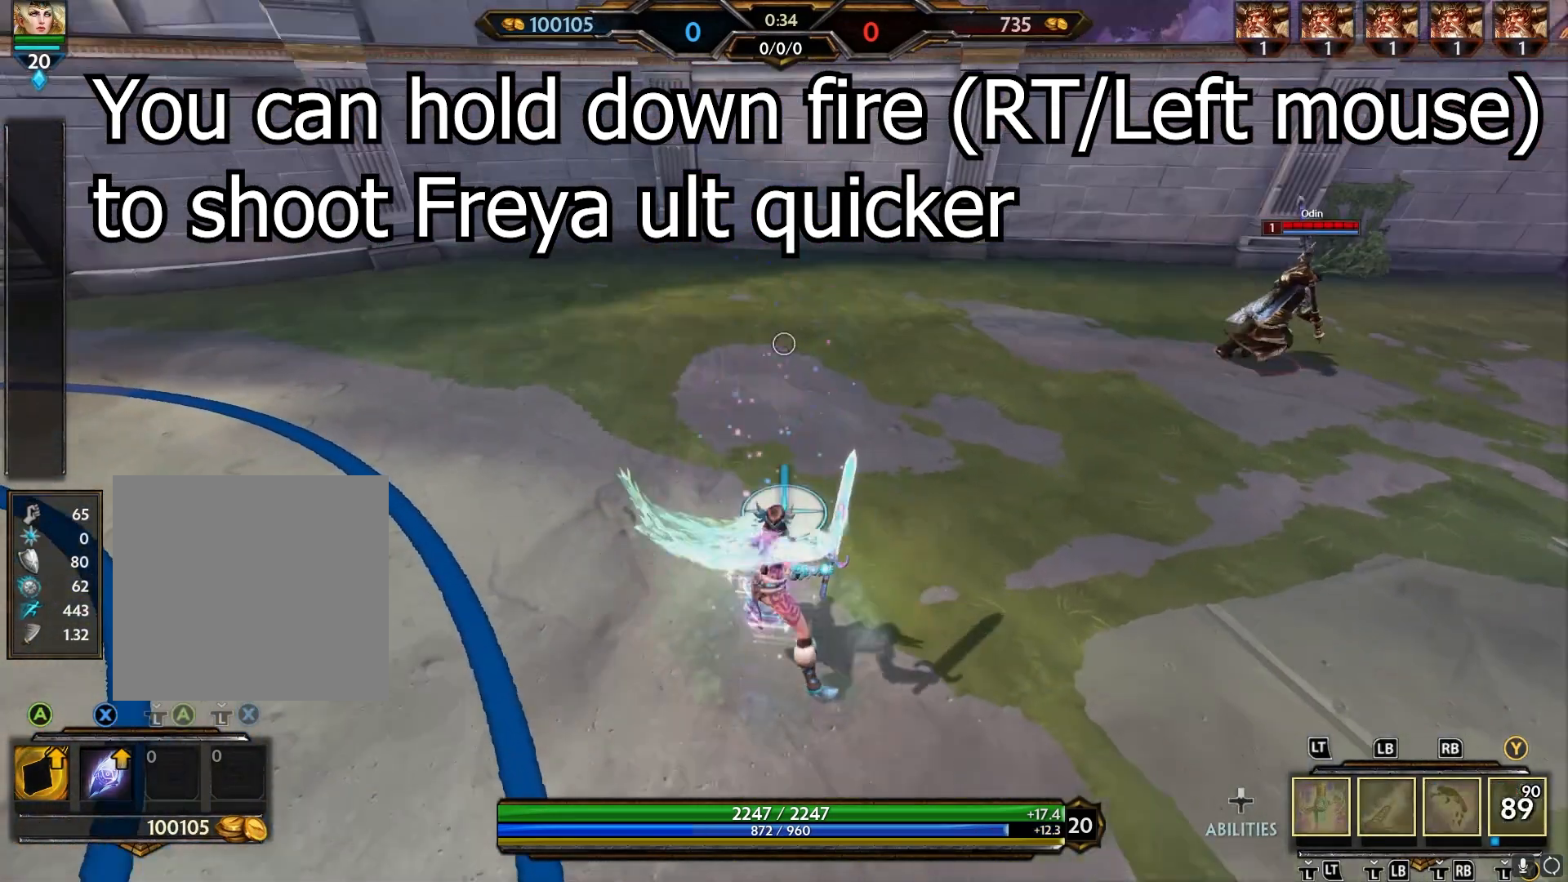
{"buttons": [], "left_stick": "center", "right_stick": "center", "events": []}
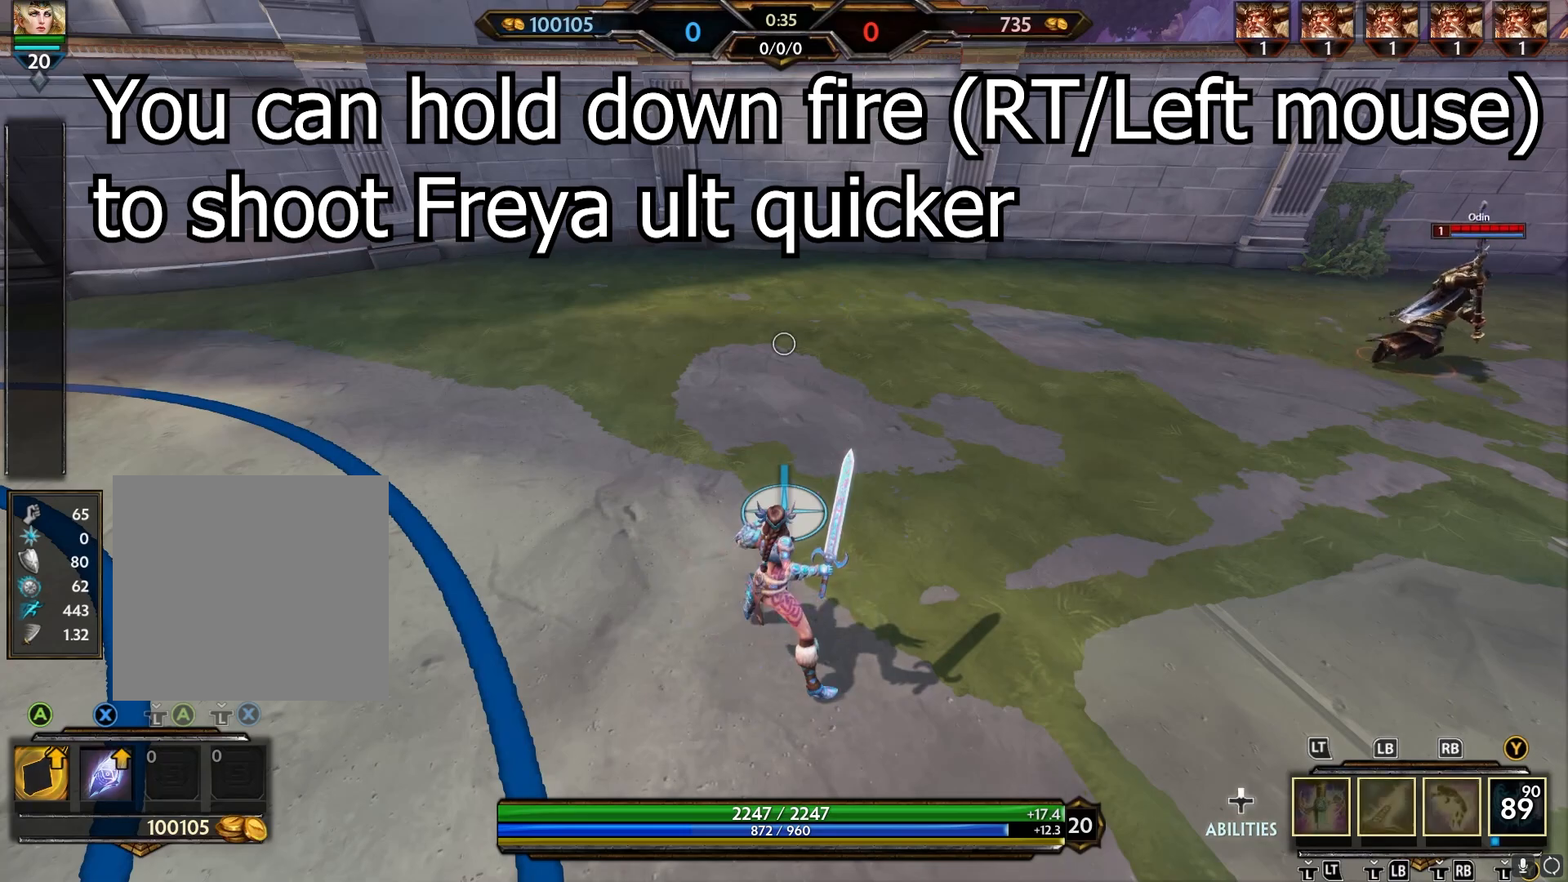
{"buttons": [], "left_stick": "center", "right_stick": "center", "events": [[150, "DPAD_LEFT", "down"], [233, "DPAD_LEFT", "up"]]}
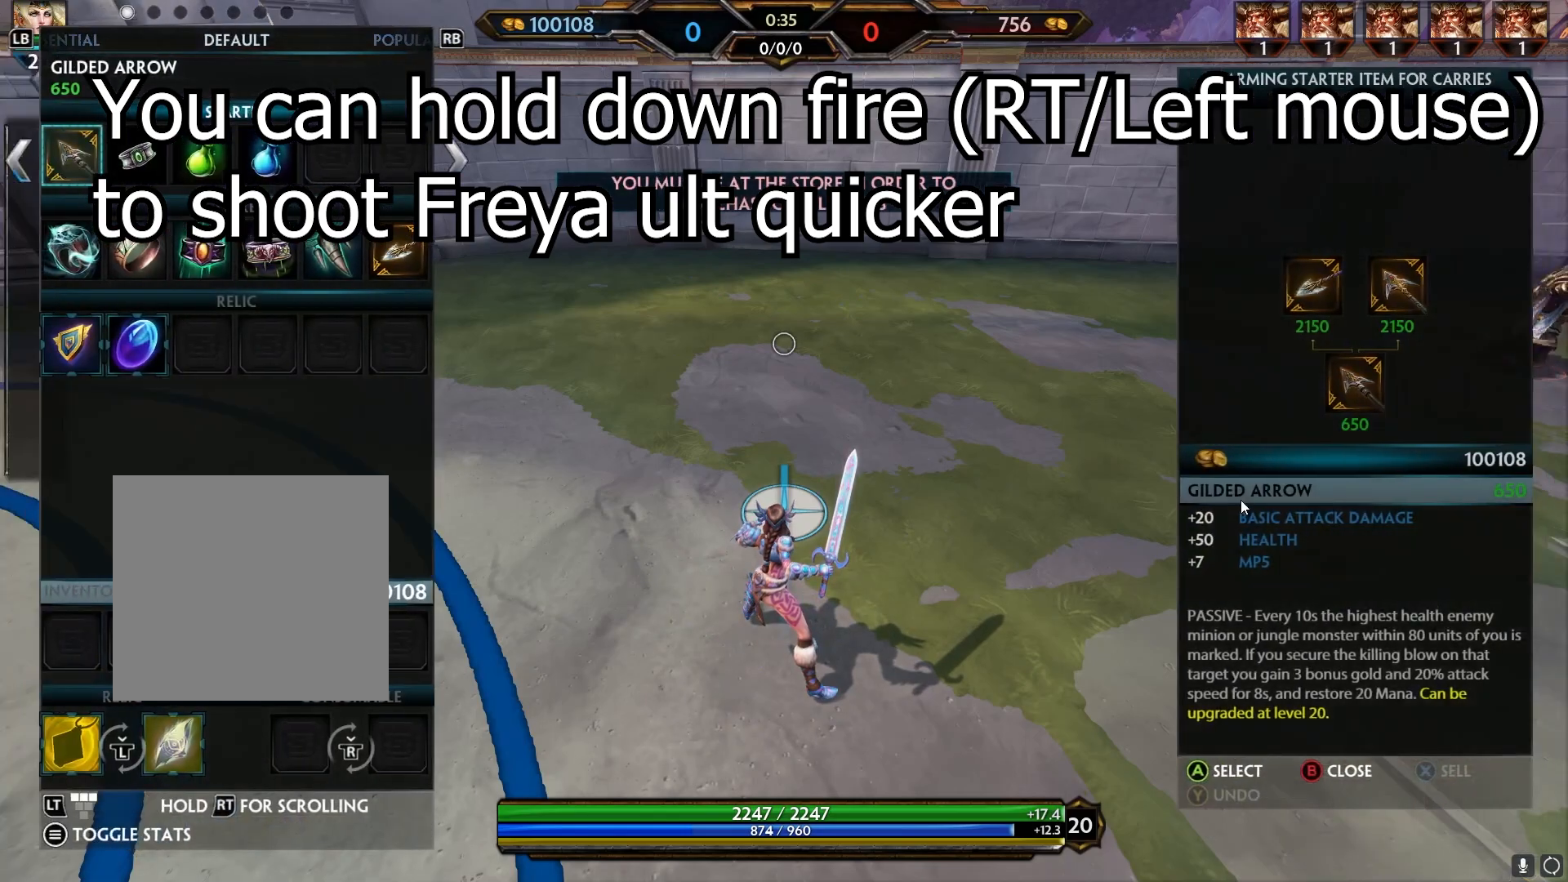
{"buttons": [], "left_stick": "center", "right_stick": "center", "events": []}
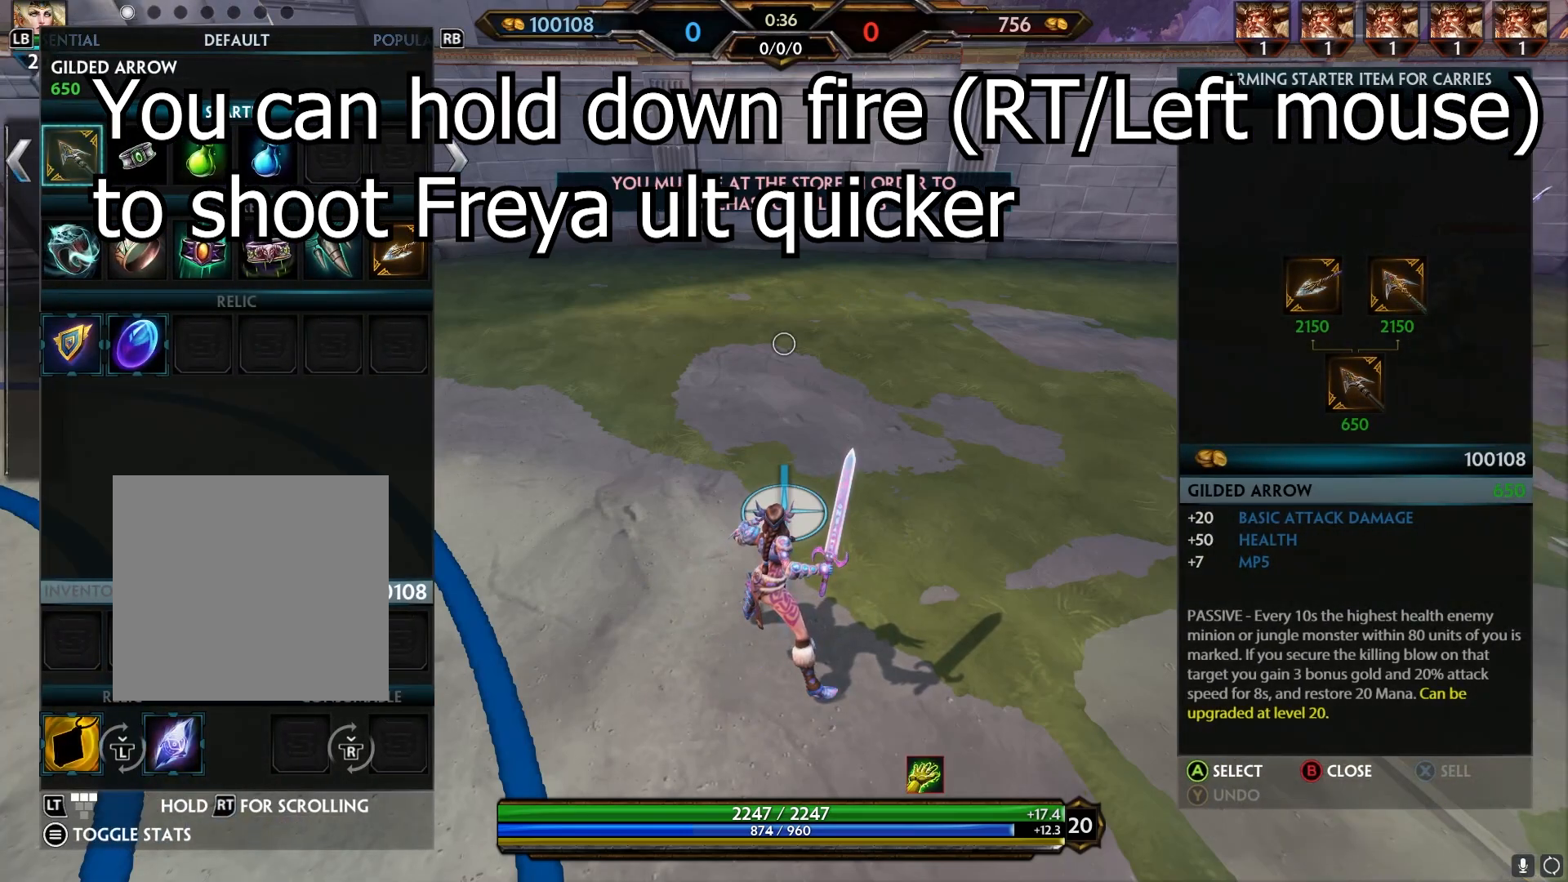
{"buttons": [], "left_stick": "center", "right_stick": "center", "events": []}
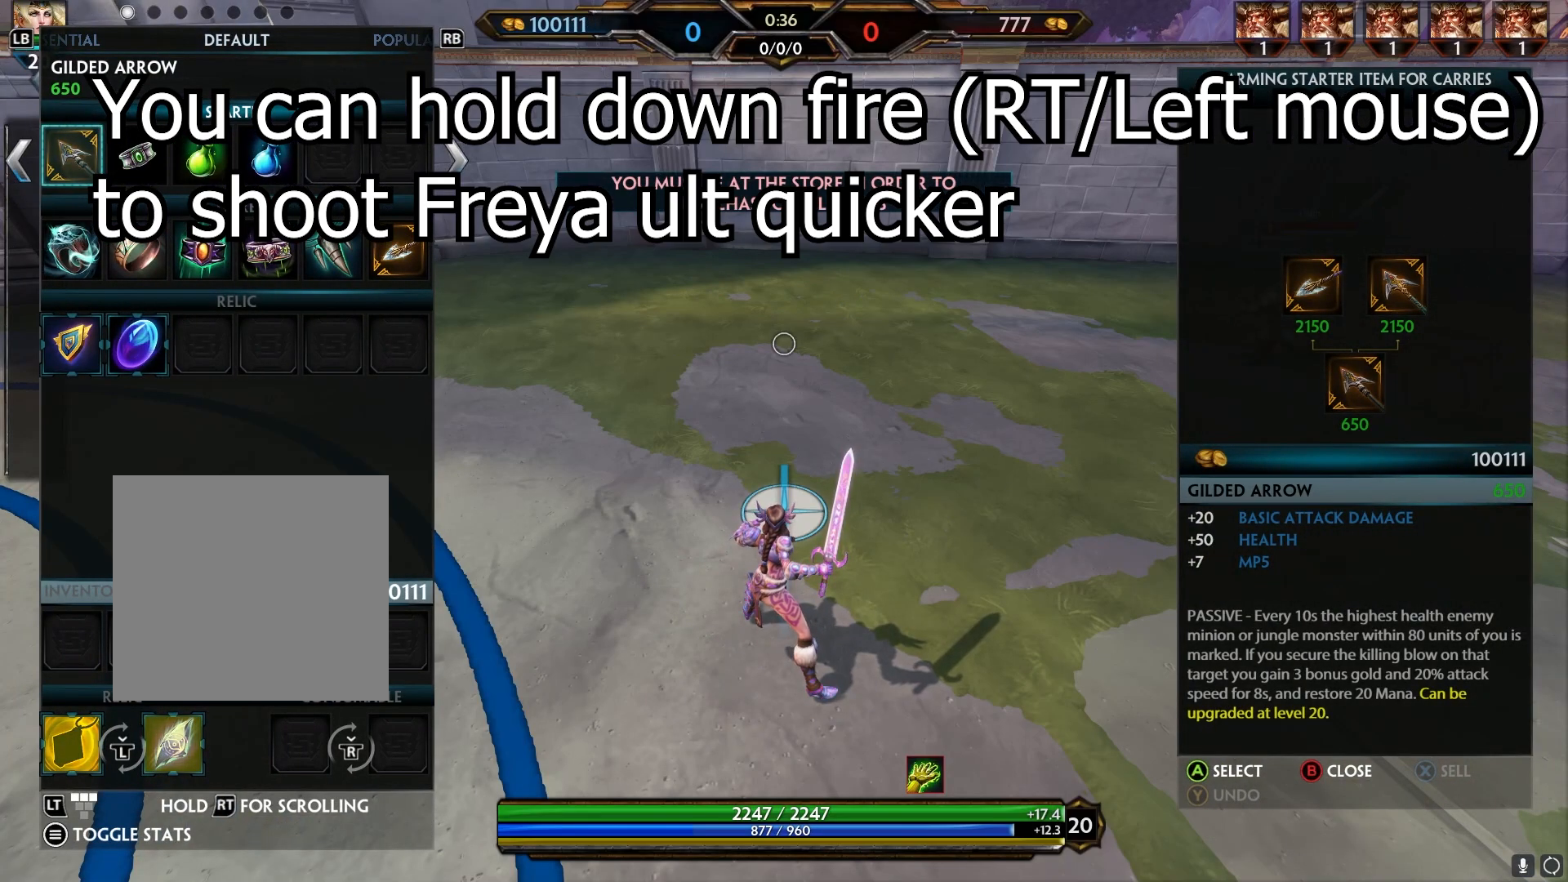
{"buttons": [], "left_stick": "center", "right_stick": "center", "events": []}